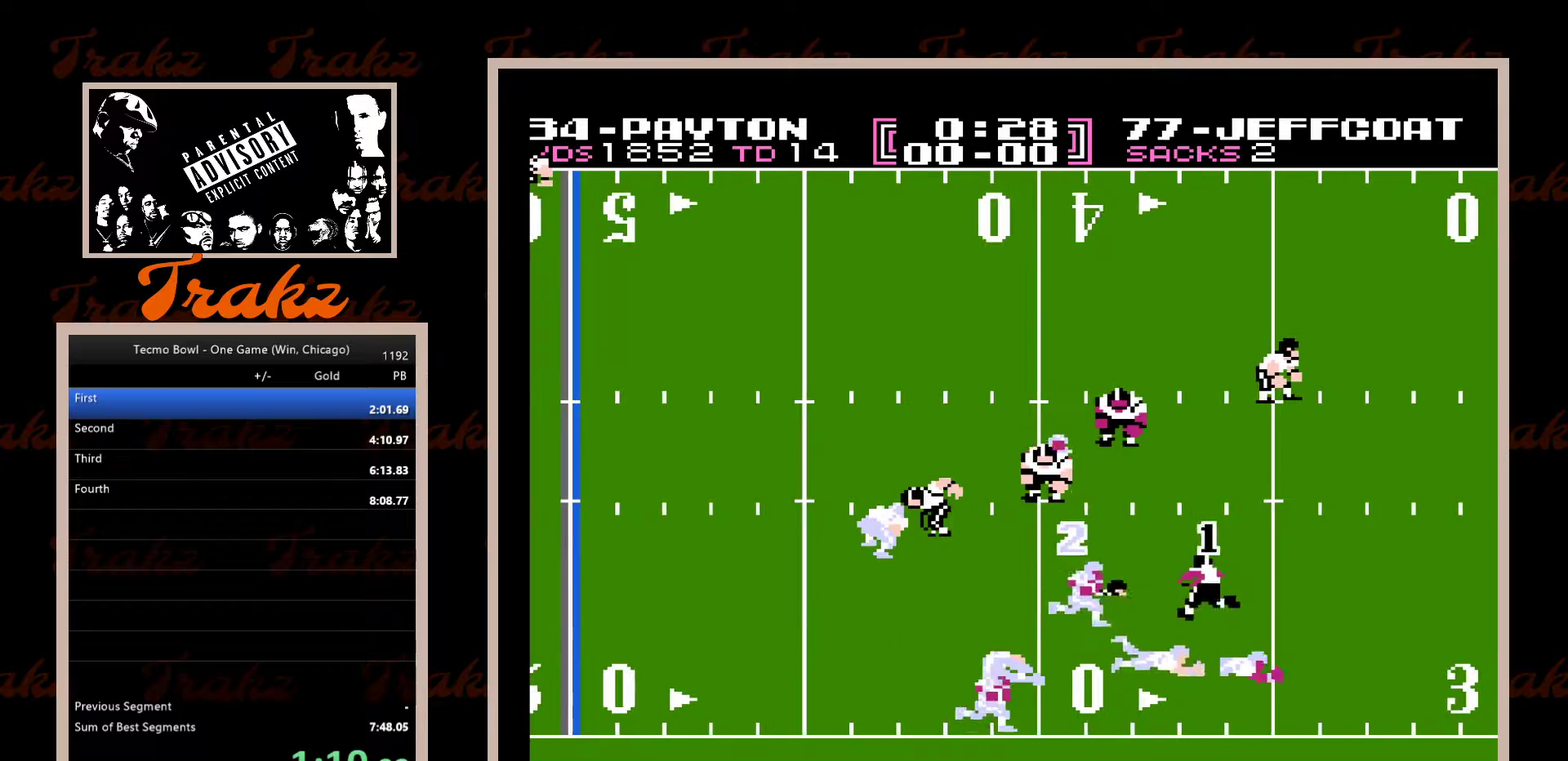
Gameplay with a controller (Nintendo layout); each line is a JSON object with the inputs held at the frame after it. "events" lists button and stick changes between this image and that frame as [ms after this image, input, new state], when the widget could be followed in between. Not read: L3 R3.
{"buttons": ["A", "DPAD_UP", "DPAD_RIGHT"], "events": [[67, "A", "down"], [67, "DPAD_LEFT", "up"], [83, "DPAD_RIGHT", "down"], [117, "A", "up"], [200, "A", "down"], [267, "A", "up"], [333, "A", "down"], [400, "A", "up"], [483, "A", "down"]]}
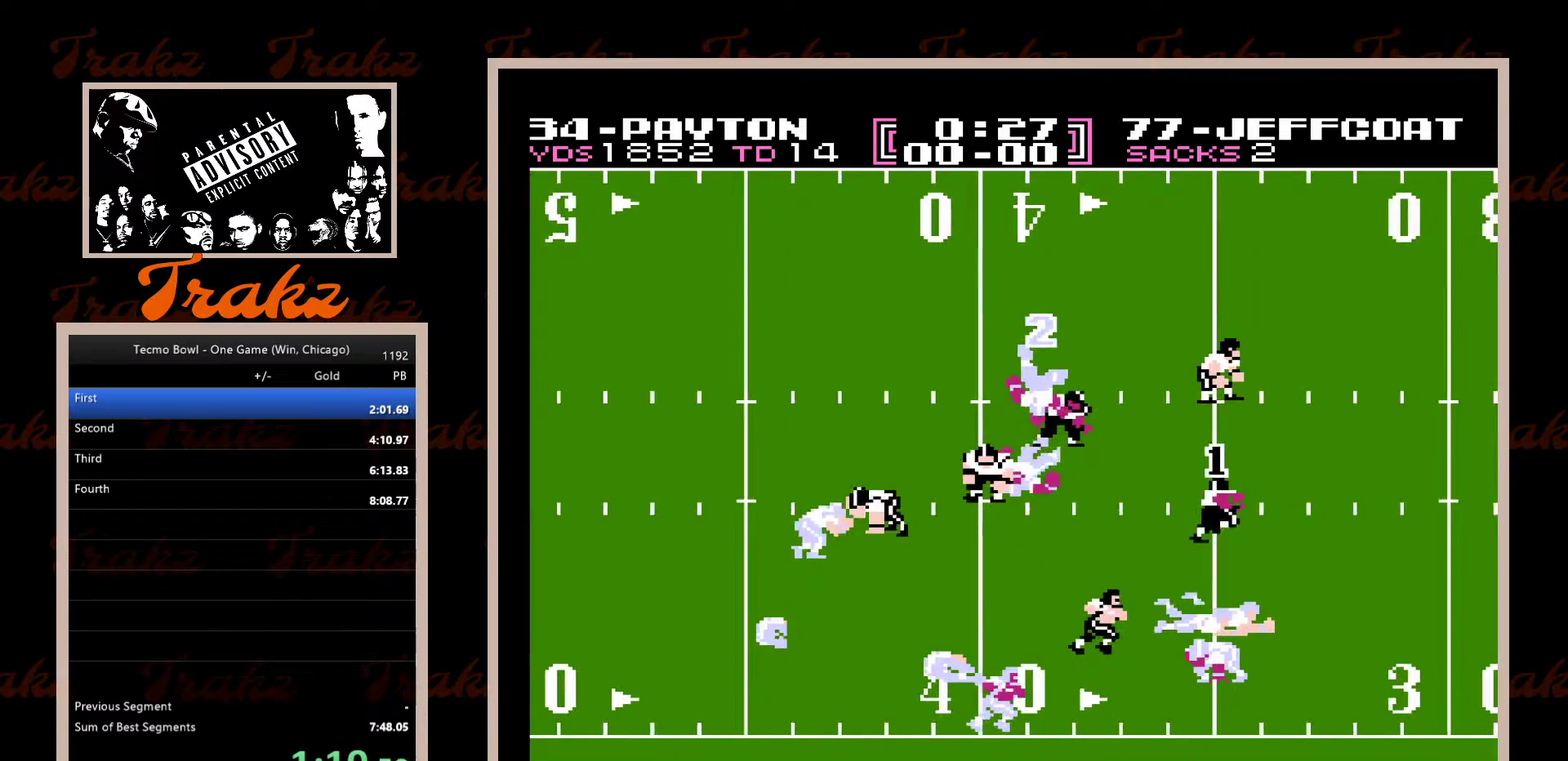
{"buttons": ["DPAD_UP", "DPAD_RIGHT"], "events": [[50, "A", "up"], [133, "A", "down"], [183, "A", "up"], [283, "A", "down"], [350, "A", "up"], [417, "A", "down"], [483, "A", "up"]]}
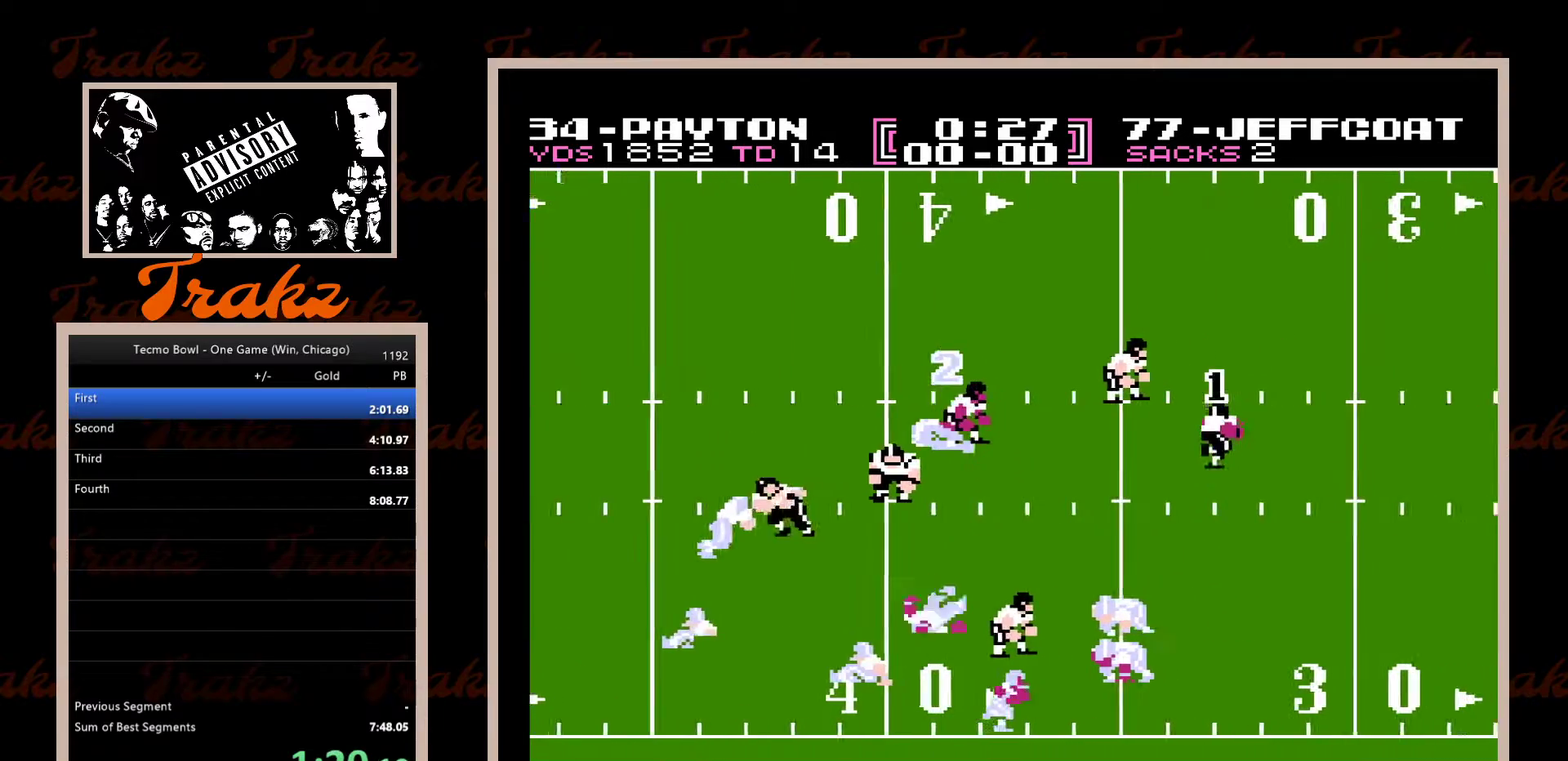
{"buttons": ["DPAD_UP", "DPAD_RIGHT"], "events": [[83, "A", "down"], [133, "A", "up"], [233, "A", "down"], [283, "A", "up"], [367, "A", "down"], [433, "A", "up"]]}
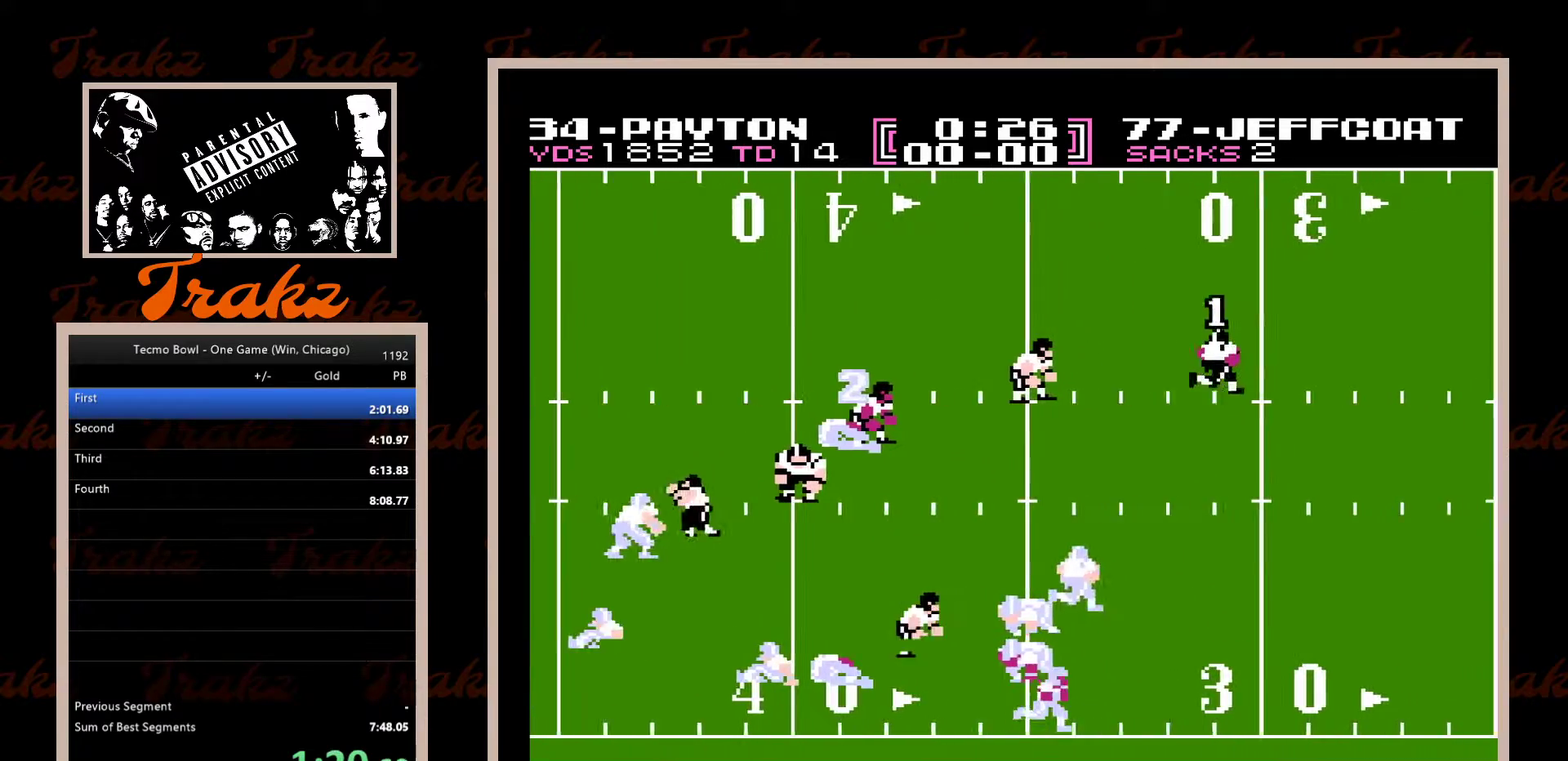
{"buttons": ["A", "DPAD_RIGHT"], "events": [[17, "A", "down"], [83, "A", "up"], [167, "A", "down"], [233, "A", "up"], [317, "A", "down"], [350, "DPAD_UP", "up"], [383, "A", "up"], [467, "A", "down"]]}
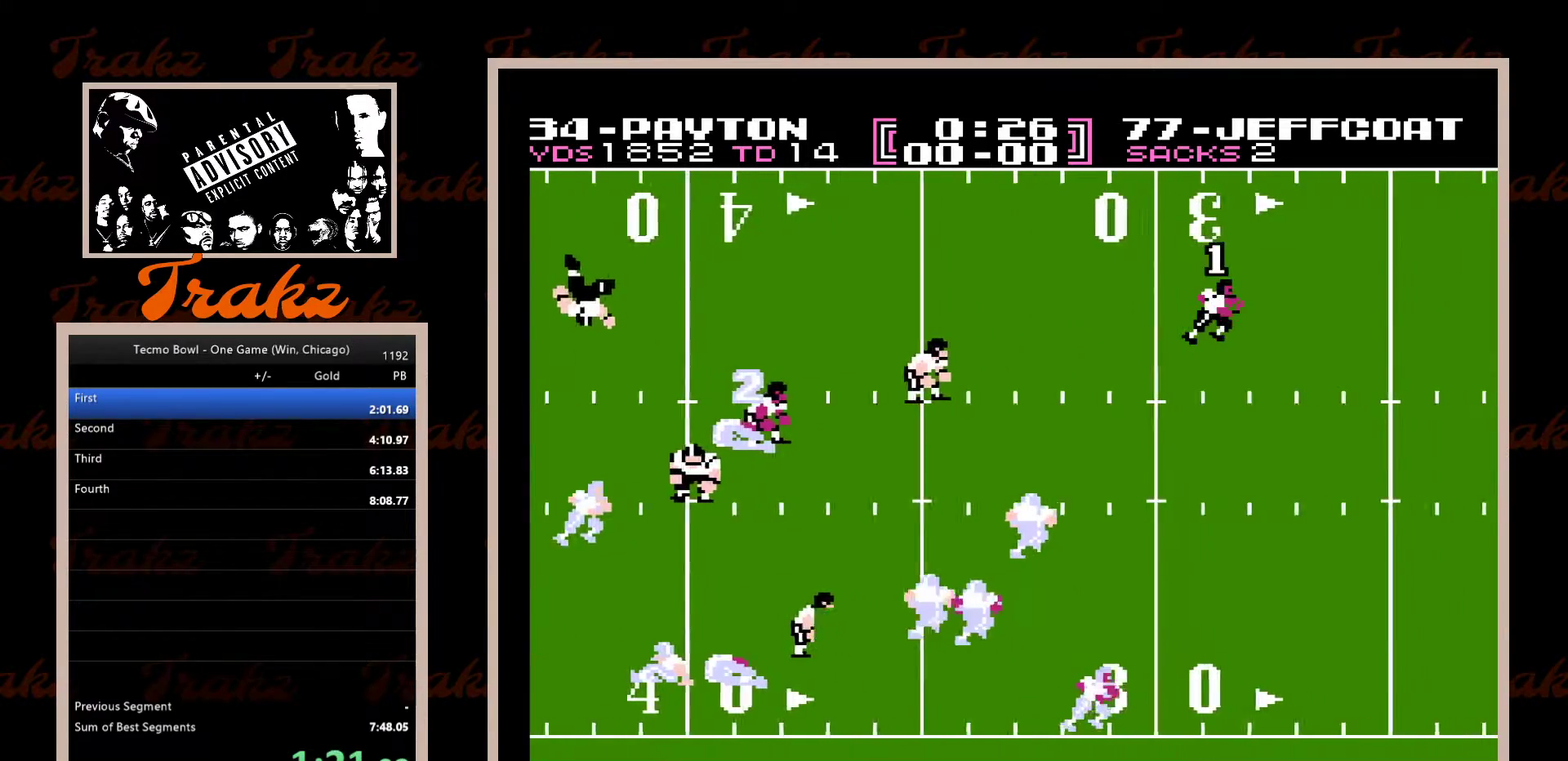
{"buttons": ["DPAD_UP", "DPAD_RIGHT"], "events": [[33, "A", "up"], [117, "A", "down"], [167, "A", "up"], [267, "A", "down"], [333, "A", "up"], [417, "A", "down"], [450, "DPAD_UP", "down"], [483, "A", "up"]]}
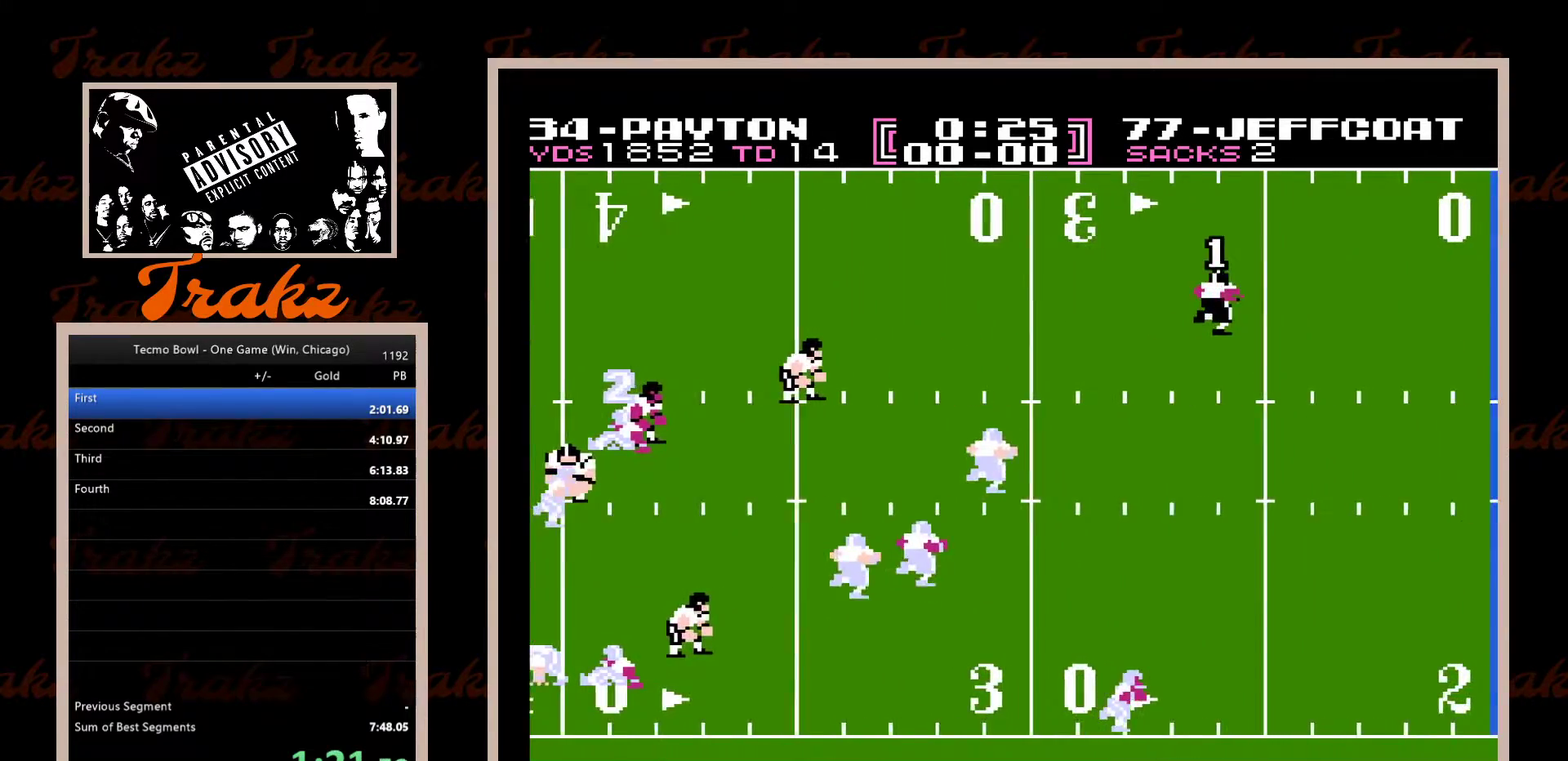
{"buttons": ["DPAD_RIGHT"], "events": [[67, "A", "down"], [100, "DPAD_UP", "up"], [133, "A", "up"], [217, "A", "down"], [283, "A", "up"], [367, "A", "down"], [433, "A", "up"]]}
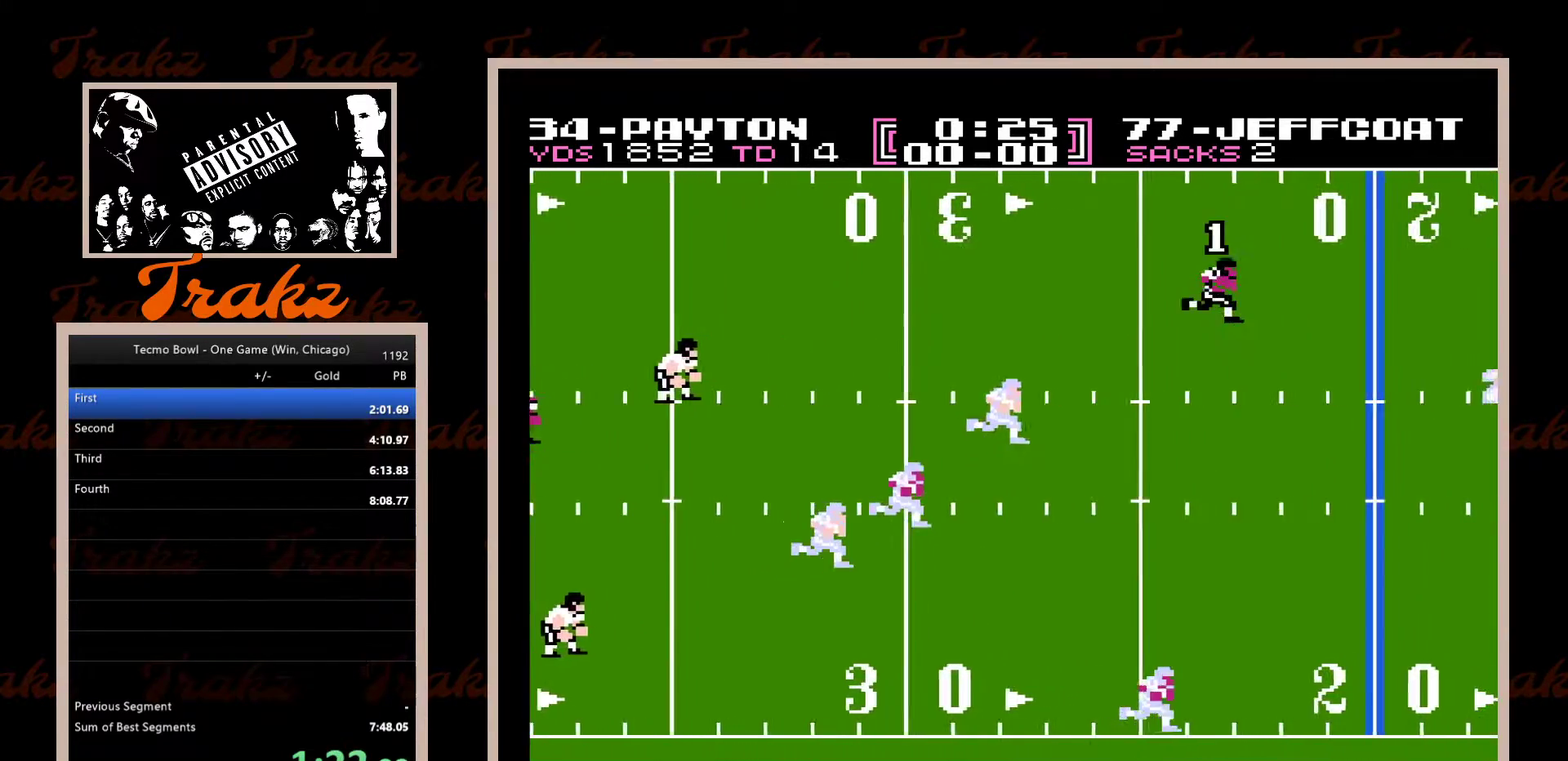
{"buttons": ["A", "DPAD_DOWN", "DPAD_RIGHT"], "events": [[17, "A", "down"], [83, "A", "up"], [167, "A", "down"], [183, "DPAD_DOWN", "down"], [250, "A", "up"], [317, "A", "down"], [400, "A", "up"], [467, "A", "down"]]}
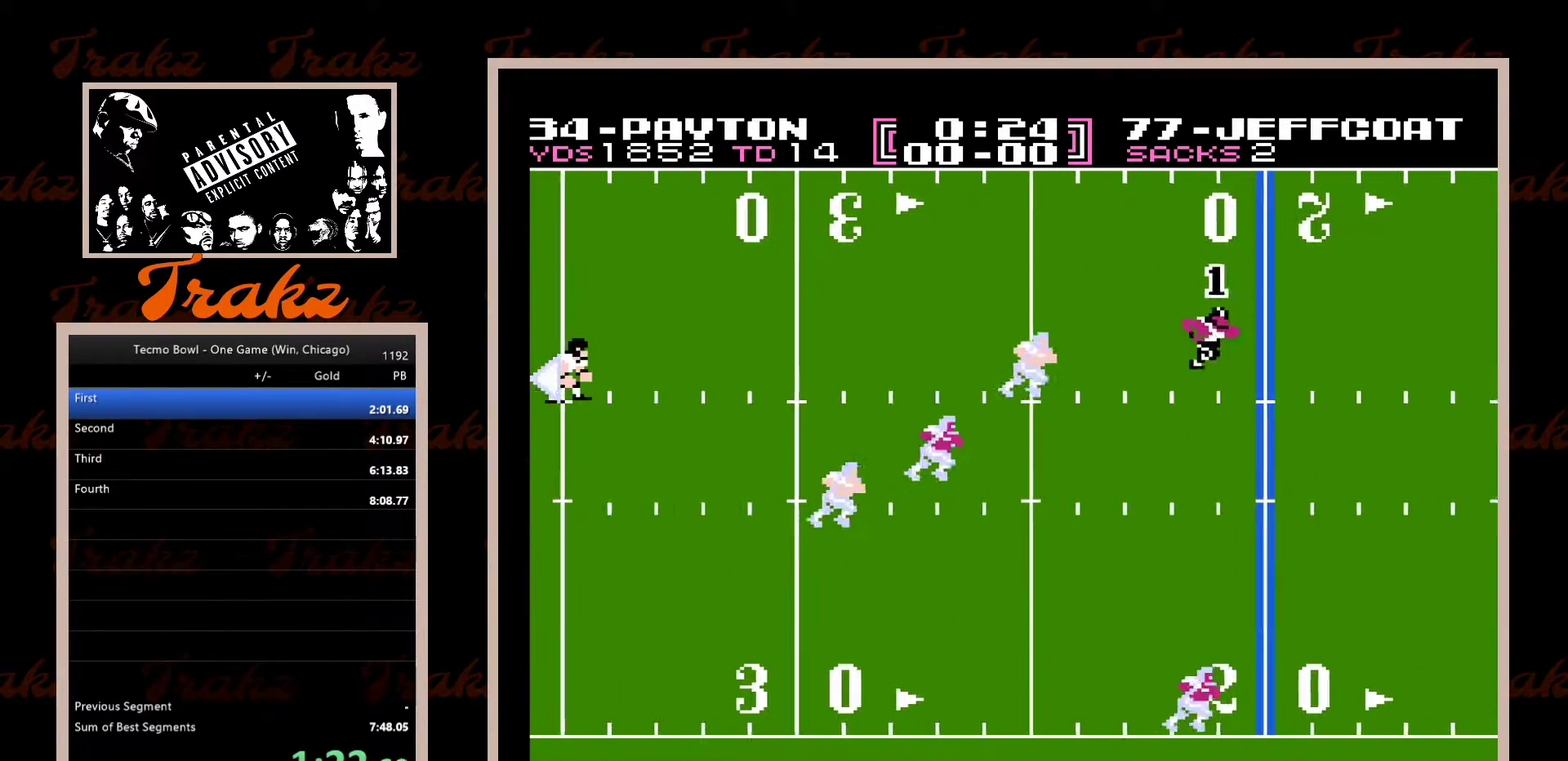
{"buttons": ["DPAD_RIGHT"], "events": [[33, "A", "up"], [117, "A", "down"], [183, "A", "up"], [283, "A", "down"], [333, "A", "up"], [417, "A", "down"], [467, "DPAD_DOWN", "up"], [500, "A", "up"]]}
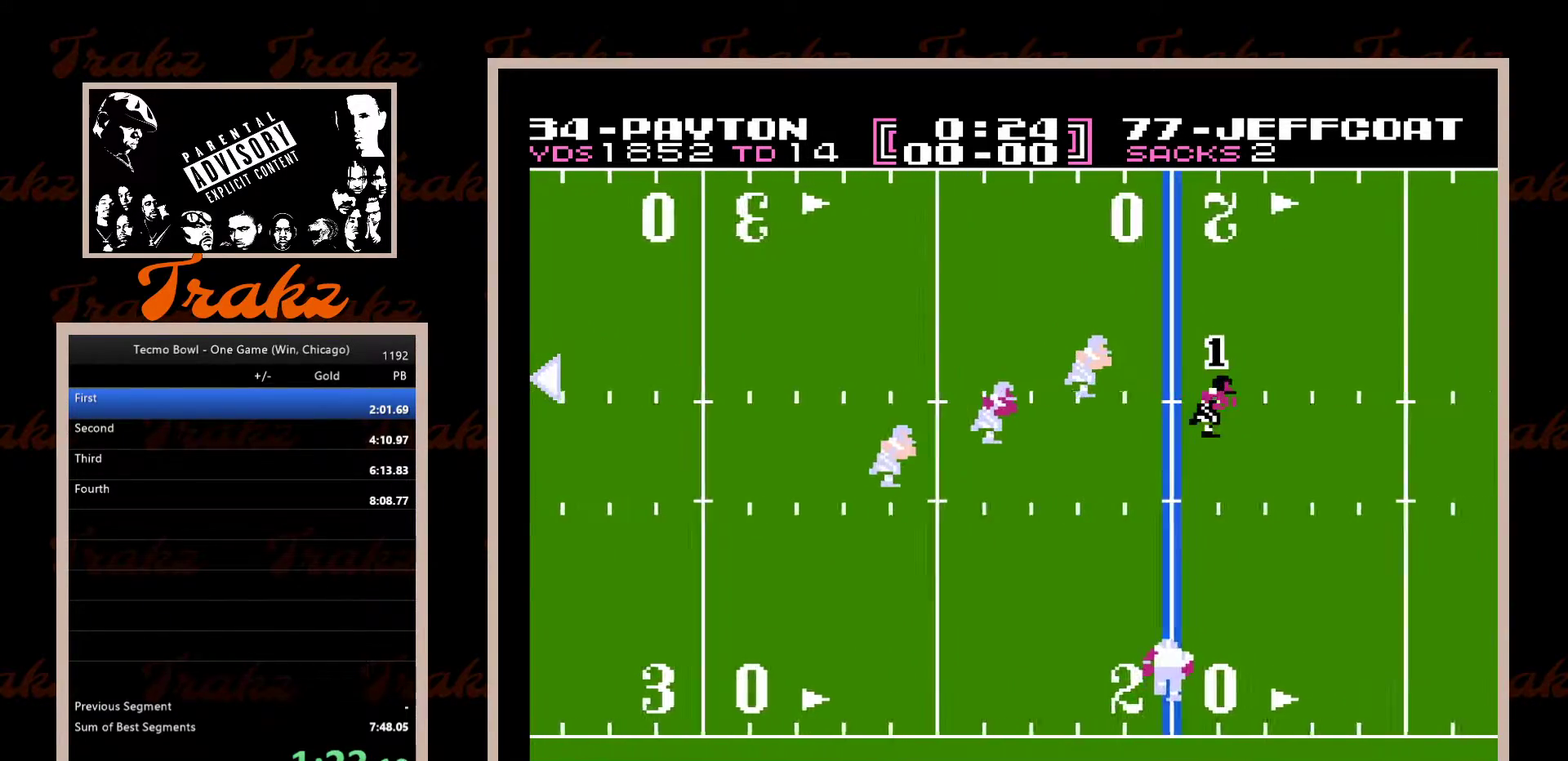
{"buttons": ["DPAD_UP", "DPAD_RIGHT"], "events": [[67, "A", "down"], [133, "A", "up"], [233, "A", "down"], [283, "A", "up"], [350, "DPAD_UP", "down"], [367, "A", "down"], [433, "A", "up"]]}
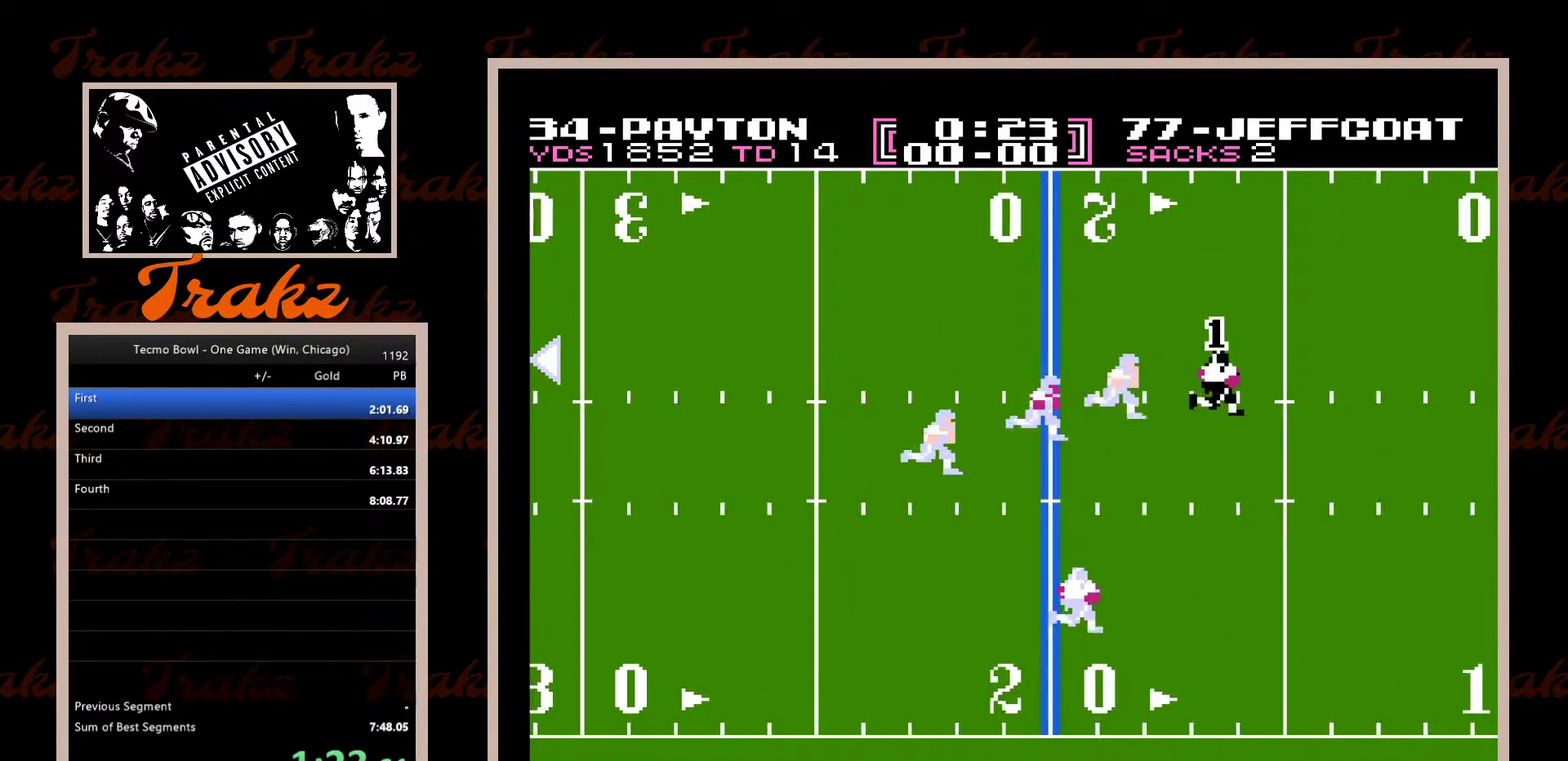
{"buttons": ["A", "DPAD_UP", "DPAD_LEFT"], "events": [[17, "A", "down"], [83, "A", "up"], [117, "DPAD_RIGHT", "up"], [150, "A", "down"], [217, "A", "up"], [250, "DPAD_LEFT", "down"], [300, "A", "down"], [367, "A", "up"], [433, "A", "down"]]}
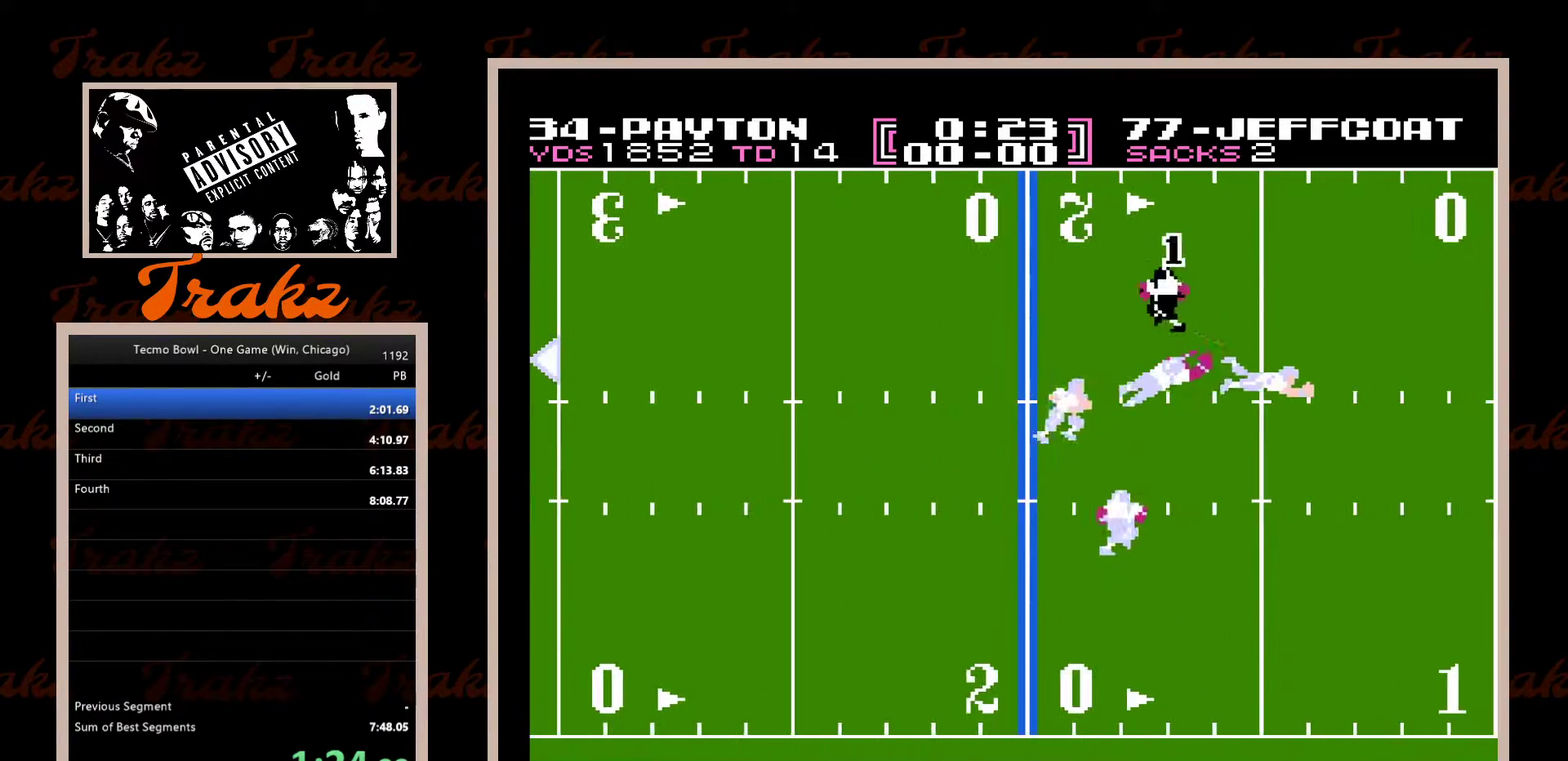
{"buttons": ["A", "DPAD_LEFT"], "events": [[17, "A", "up"], [83, "A", "down"], [150, "A", "up"], [217, "A", "down"], [283, "A", "up"], [300, "DPAD_UP", "up"], [350, "A", "down"], [433, "A", "up"], [500, "A", "down"]]}
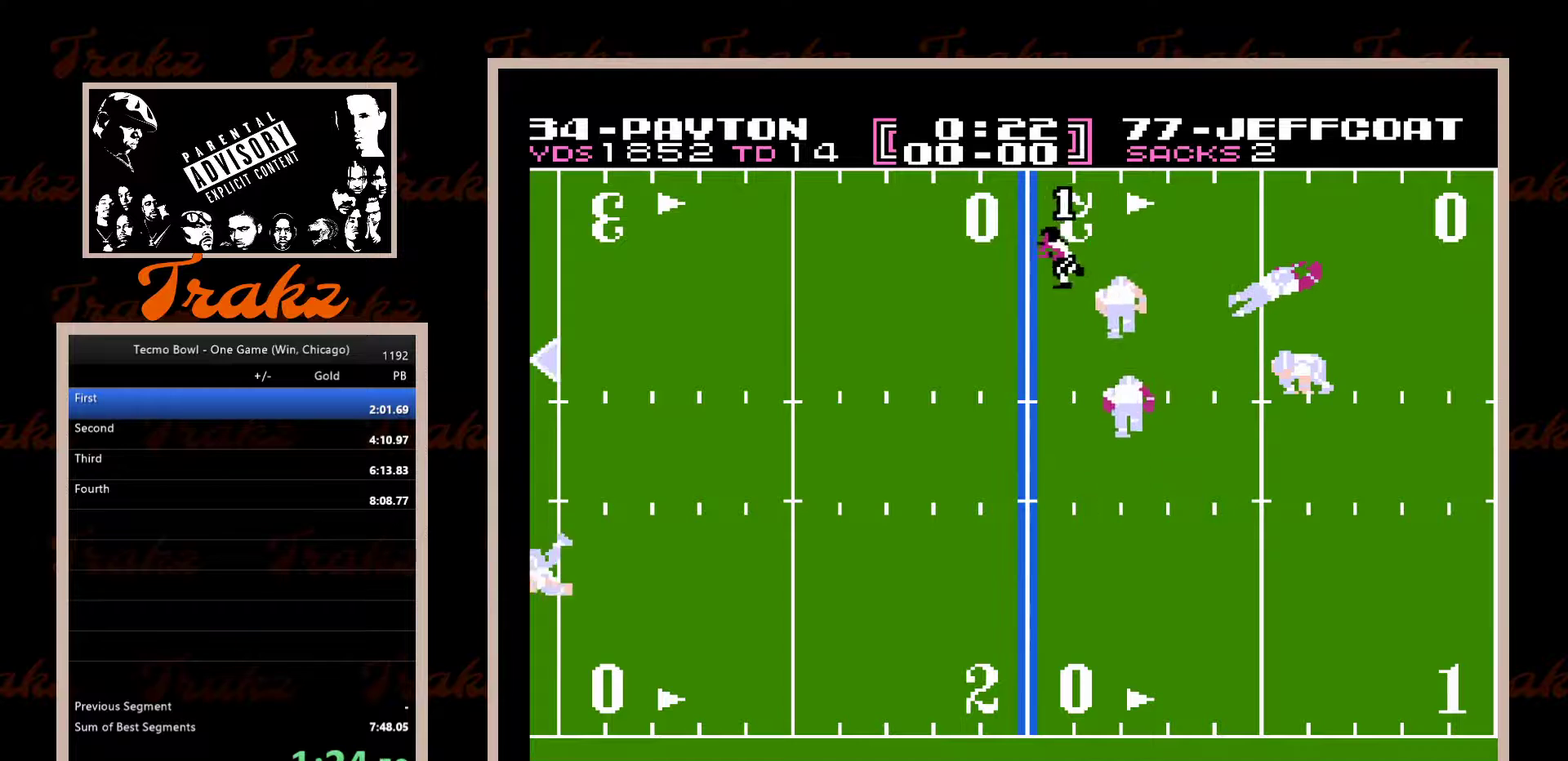
{"buttons": ["DPAD_DOWN", "DPAD_LEFT"], "events": [[67, "A", "up"], [150, "A", "down"], [167, "DPAD_DOWN", "down"], [217, "A", "up"], [283, "A", "down"], [350, "A", "up"], [417, "A", "down"], [483, "A", "up"]]}
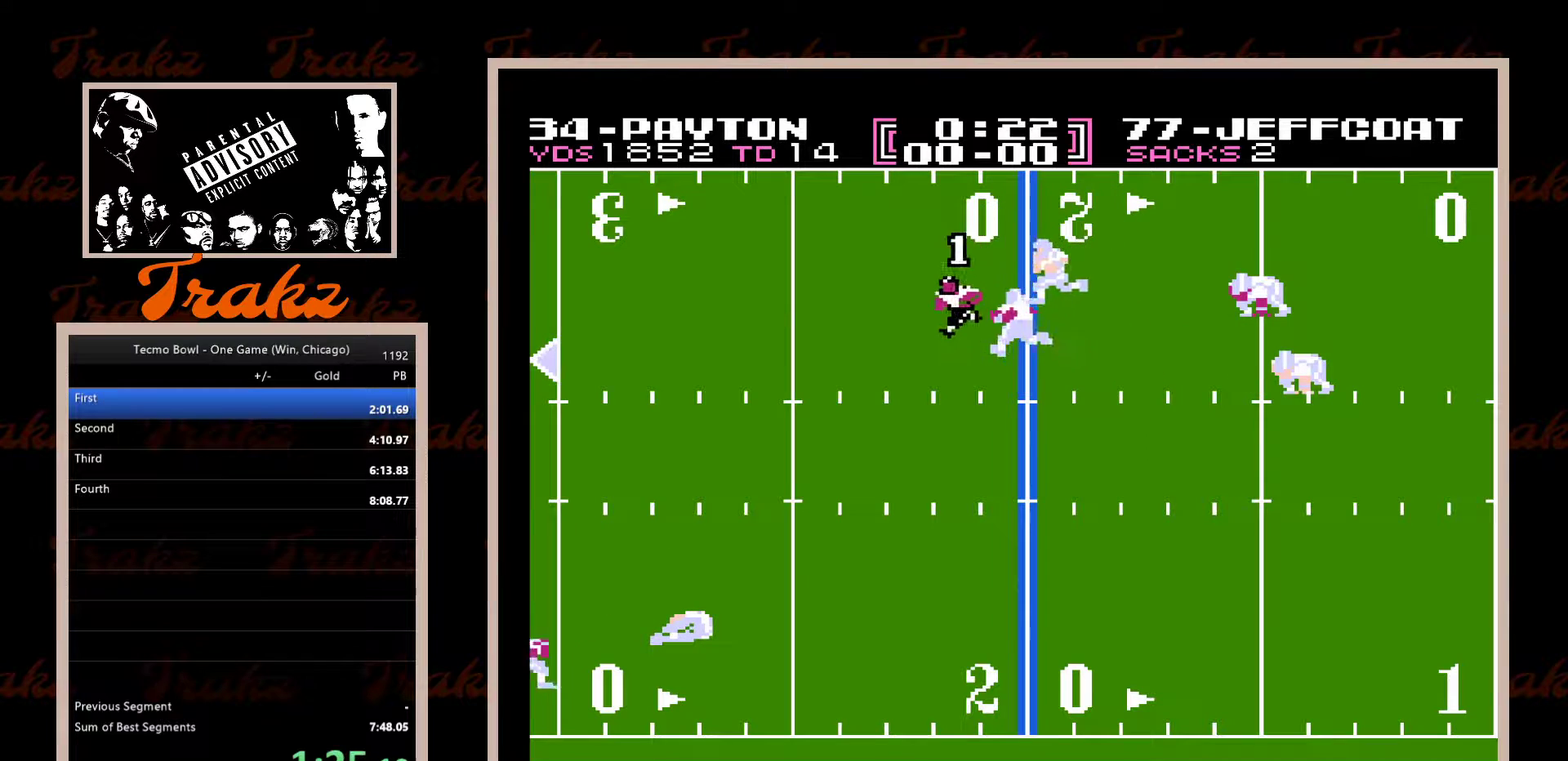
{"buttons": ["A", "DPAD_DOWN"], "events": [[67, "A", "down"], [150, "A", "up"], [200, "A", "down"], [283, "A", "up"], [350, "A", "down"], [350, "DPAD_LEFT", "up"], [417, "A", "up"], [483, "A", "down"]]}
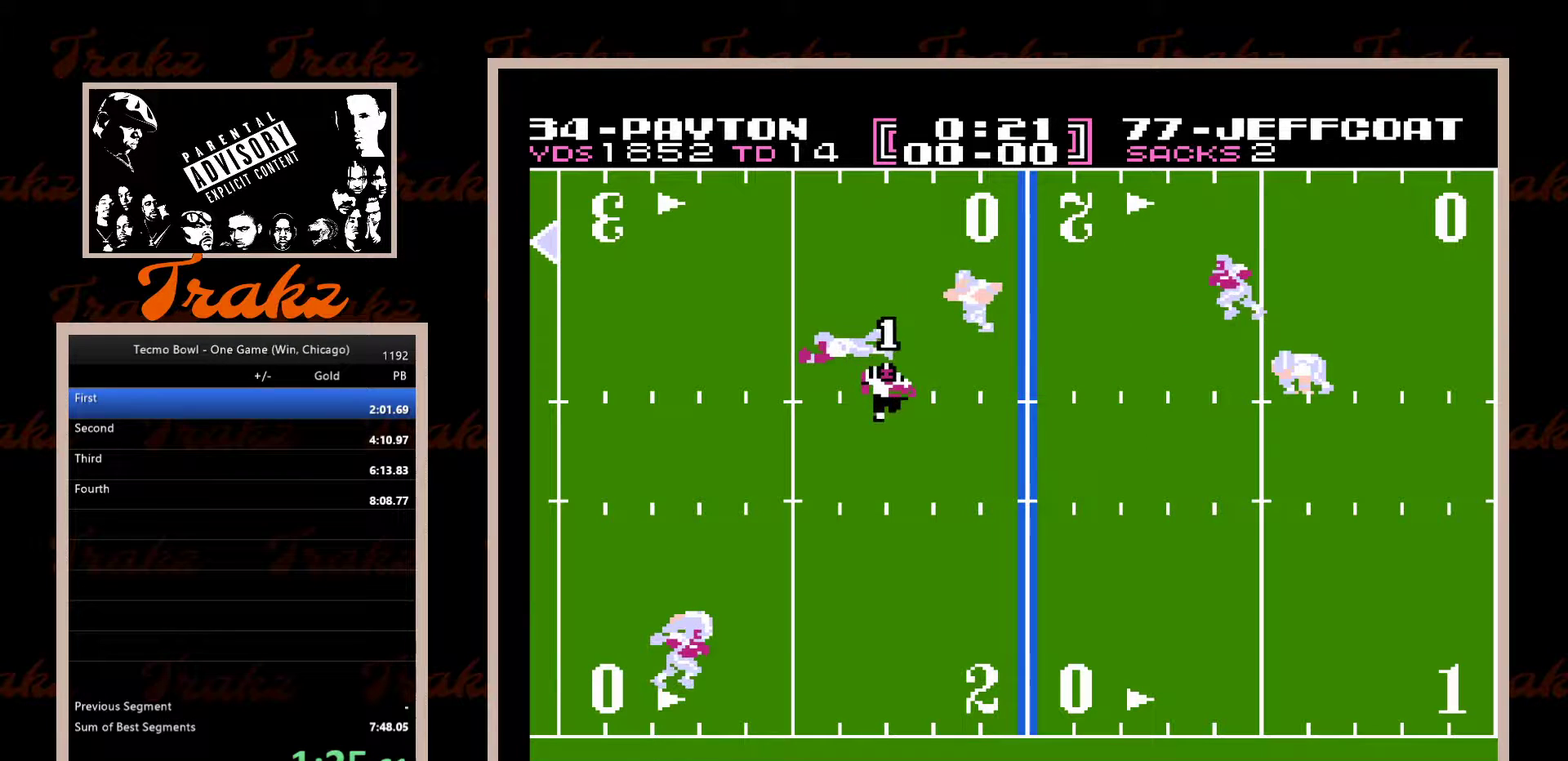
{"buttons": ["DPAD_DOWN", "DPAD_LEFT"], "events": [[50, "A", "up"], [133, "A", "down"], [217, "A", "up"], [283, "A", "down"], [350, "A", "up"], [367, "DPAD_LEFT", "down"], [433, "A", "down"], [483, "A", "up"]]}
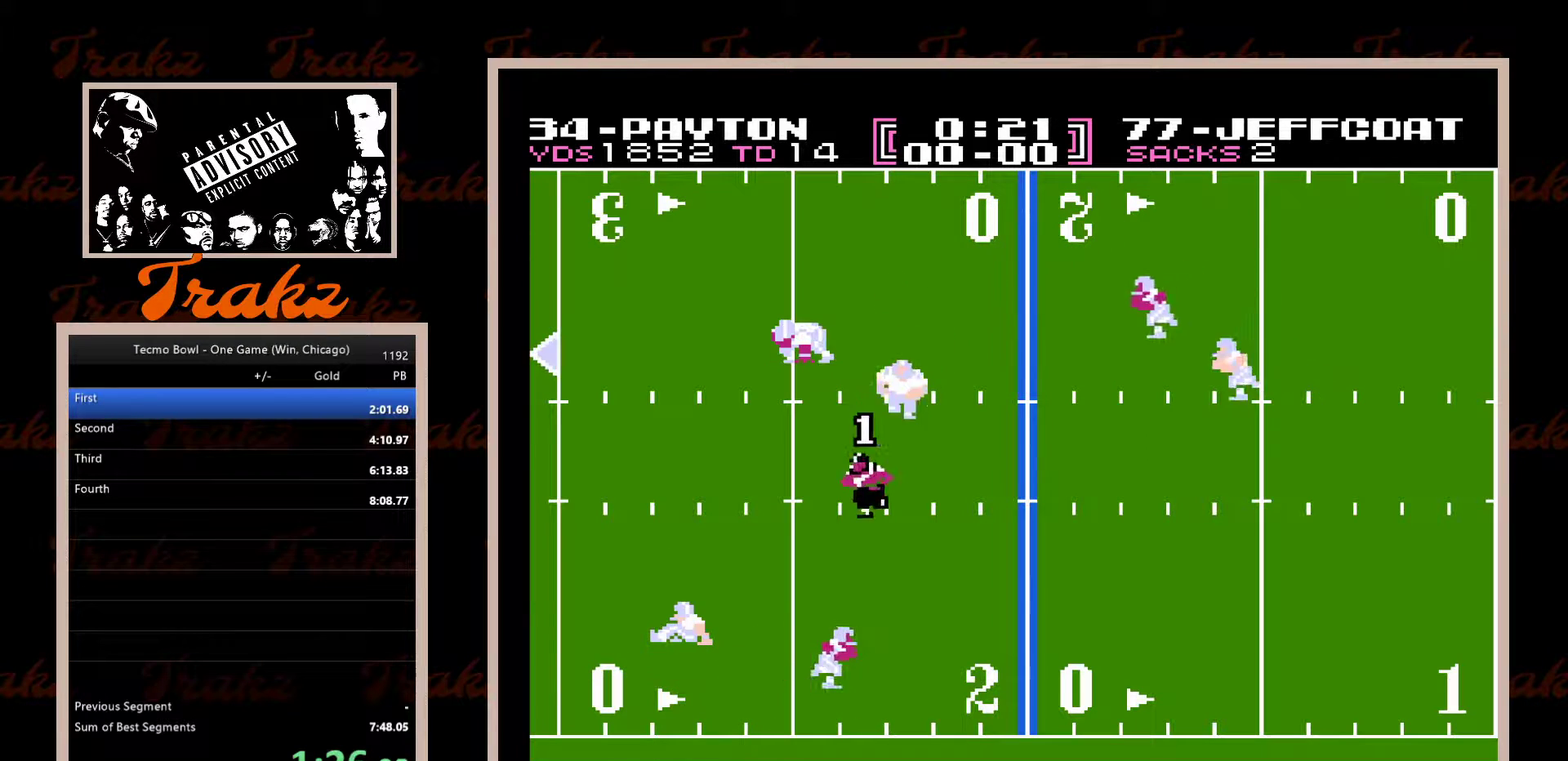
{"buttons": ["A", "DPAD_UP", "DPAD_LEFT"], "events": [[17, "DPAD_DOWN", "up"], [67, "A", "down"], [150, "A", "up"], [233, "A", "down"], [283, "A", "up"], [383, "A", "down"], [433, "A", "up"], [467, "DPAD_UP", "down"], [500, "A", "down"]]}
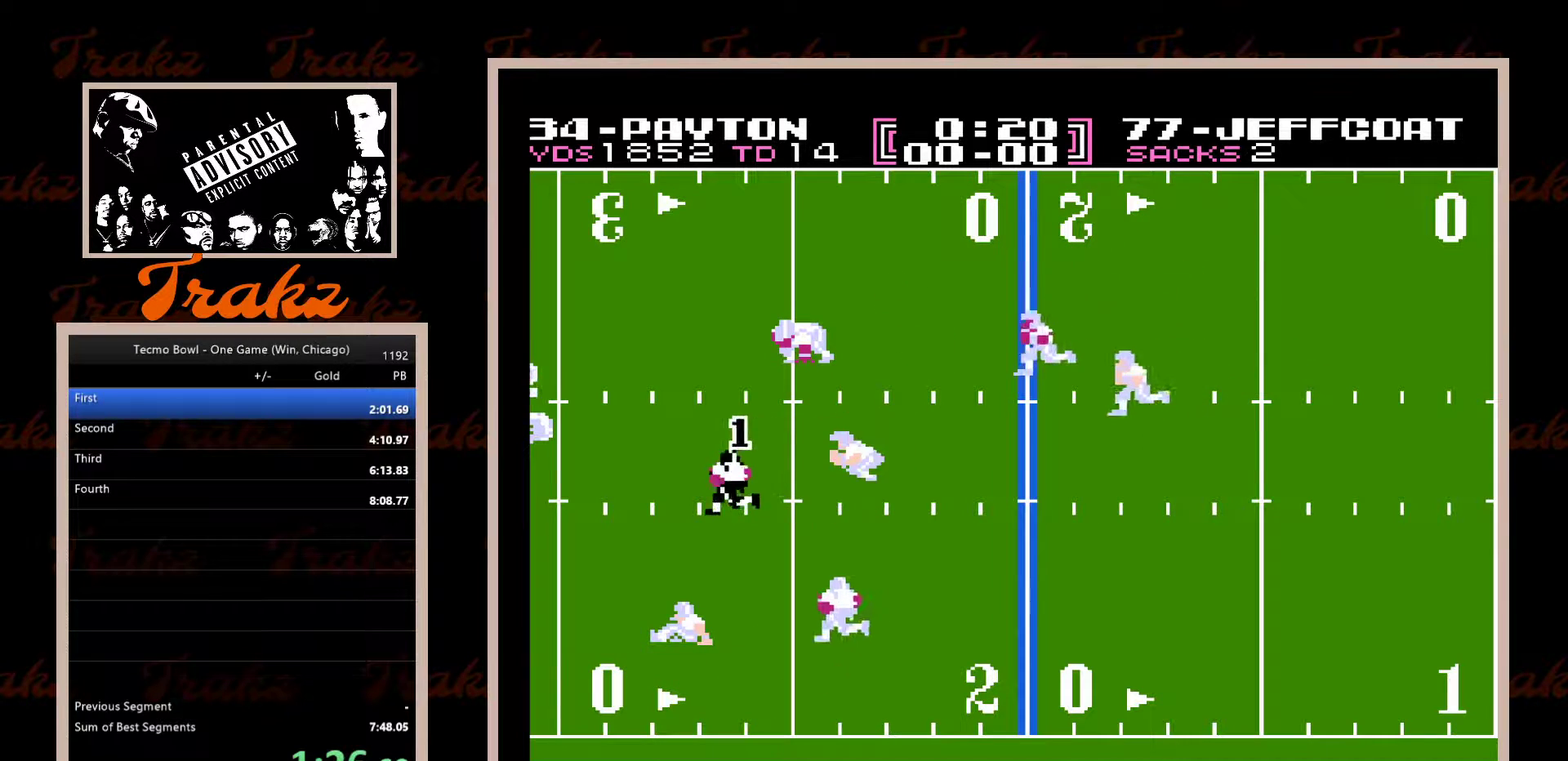
{"buttons": ["A", "DPAD_UP", "DPAD_LEFT"], "events": [[83, "A", "up"], [150, "A", "down"], [217, "A", "up"], [300, "A", "down"], [367, "A", "up"], [450, "A", "down"]]}
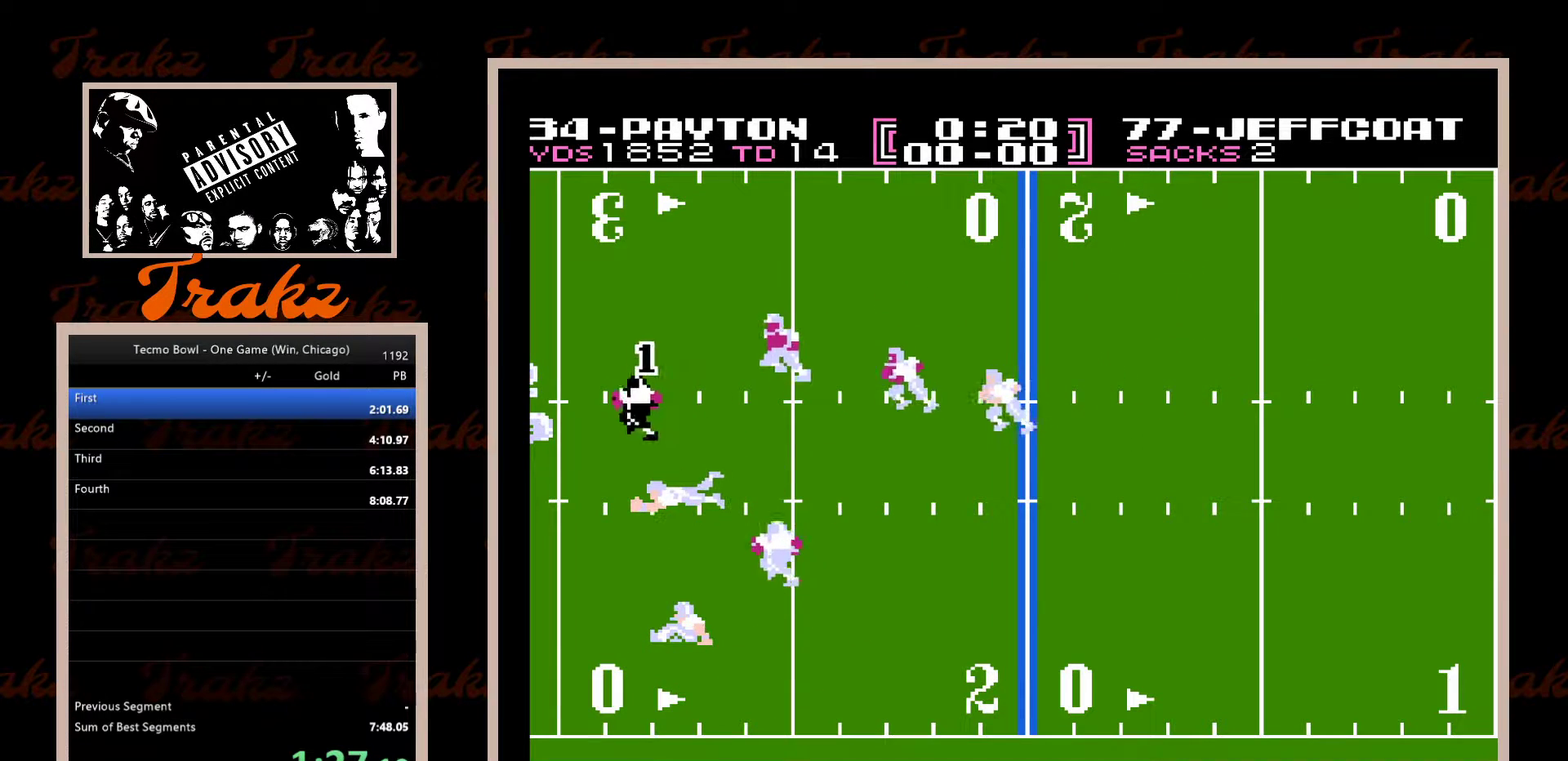
{"buttons": ["DPAD_UP", "DPAD_LEFT"], "events": [[17, "A", "up"], [100, "A", "down"], [117, "DPAD_LEFT", "up"], [167, "A", "up"], [250, "A", "down"], [283, "DPAD_LEFT", "down"], [300, "A", "up"], [400, "A", "down"], [467, "A", "up"]]}
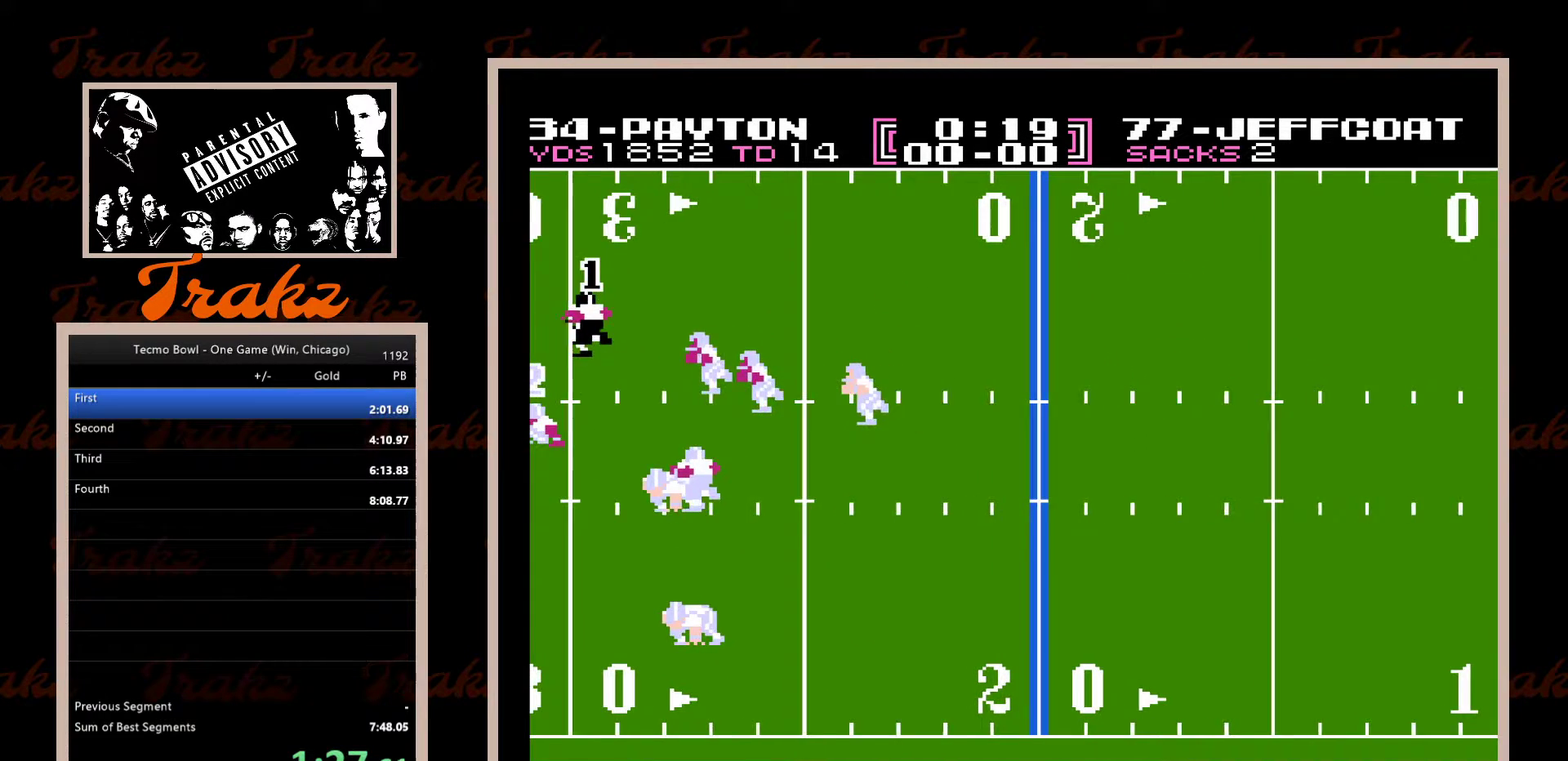
{"buttons": ["A", "DPAD_LEFT"], "events": [[50, "A", "down"], [117, "A", "up"], [183, "A", "down"], [217, "START", "down"], [267, "A", "up"], [267, "START", "up"], [333, "A", "down"], [333, "DPAD_UP", "up"], [417, "A", "up"], [467, "A", "down"]]}
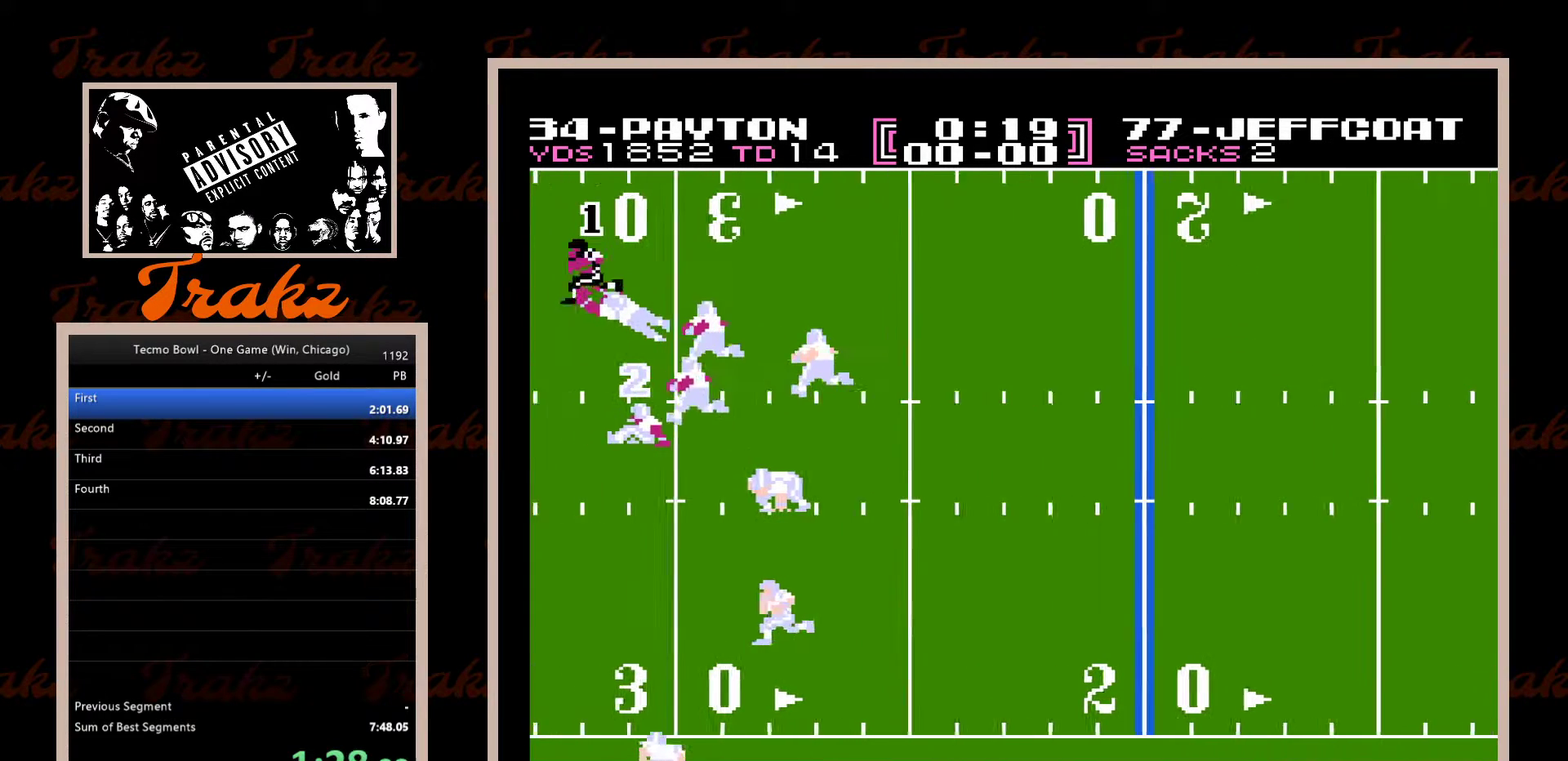
{"buttons": ["DPAD_LEFT"], "events": [[50, "A", "up"], [100, "A", "down"], [133, "DPAD_UP", "down"], [200, "A", "up"], [267, "A", "down"], [333, "A", "up"], [367, "DPAD_UP", "up"], [417, "A", "down"], [483, "A", "up"]]}
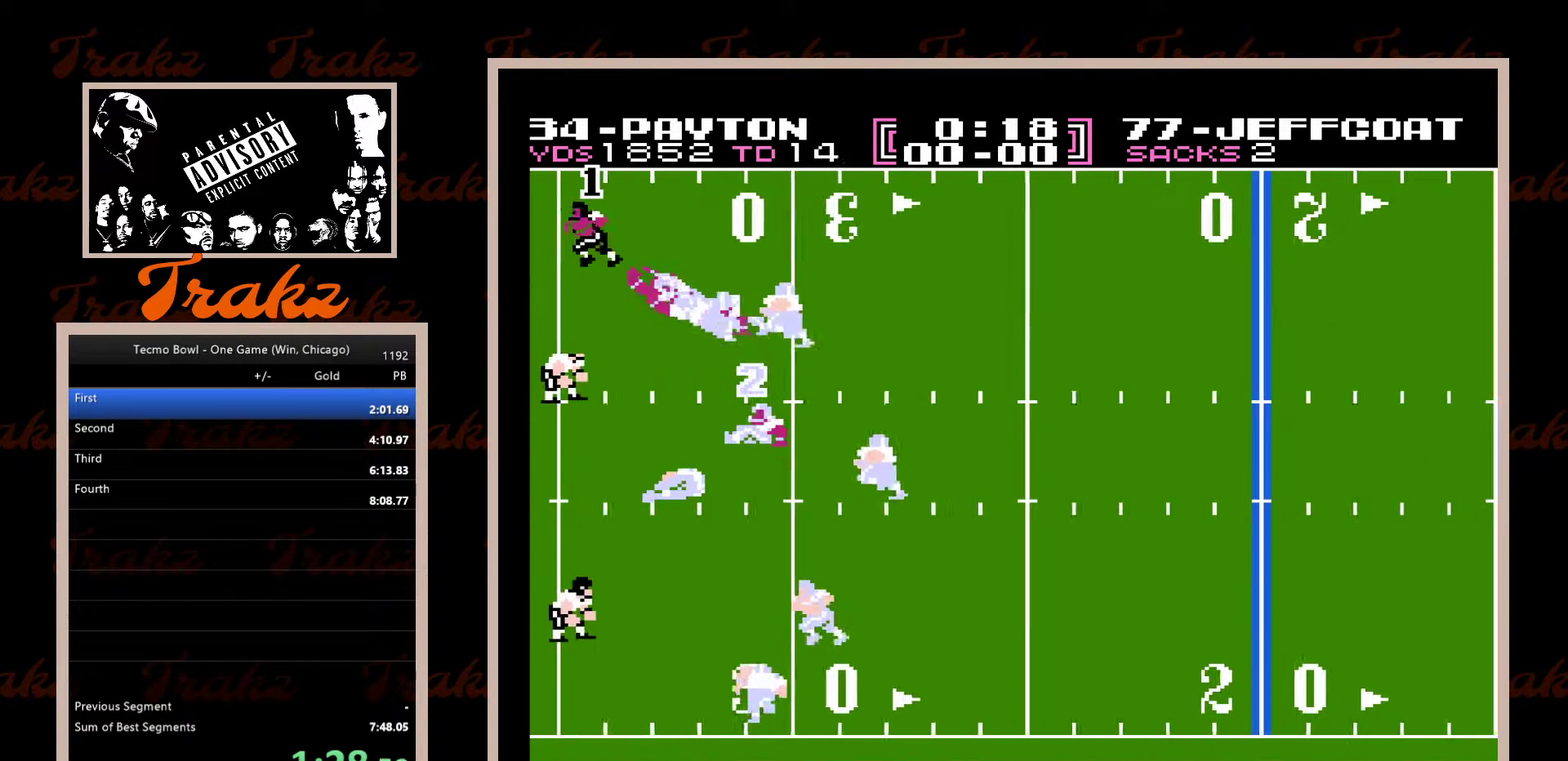
{"buttons": ["A", "DPAD_DOWN", "DPAD_LEFT"], "events": [[67, "A", "down"], [67, "DPAD_DOWN", "down"], [117, "A", "up"], [200, "A", "down"], [267, "A", "up"], [333, "A", "down"], [400, "A", "up"], [483, "A", "down"]]}
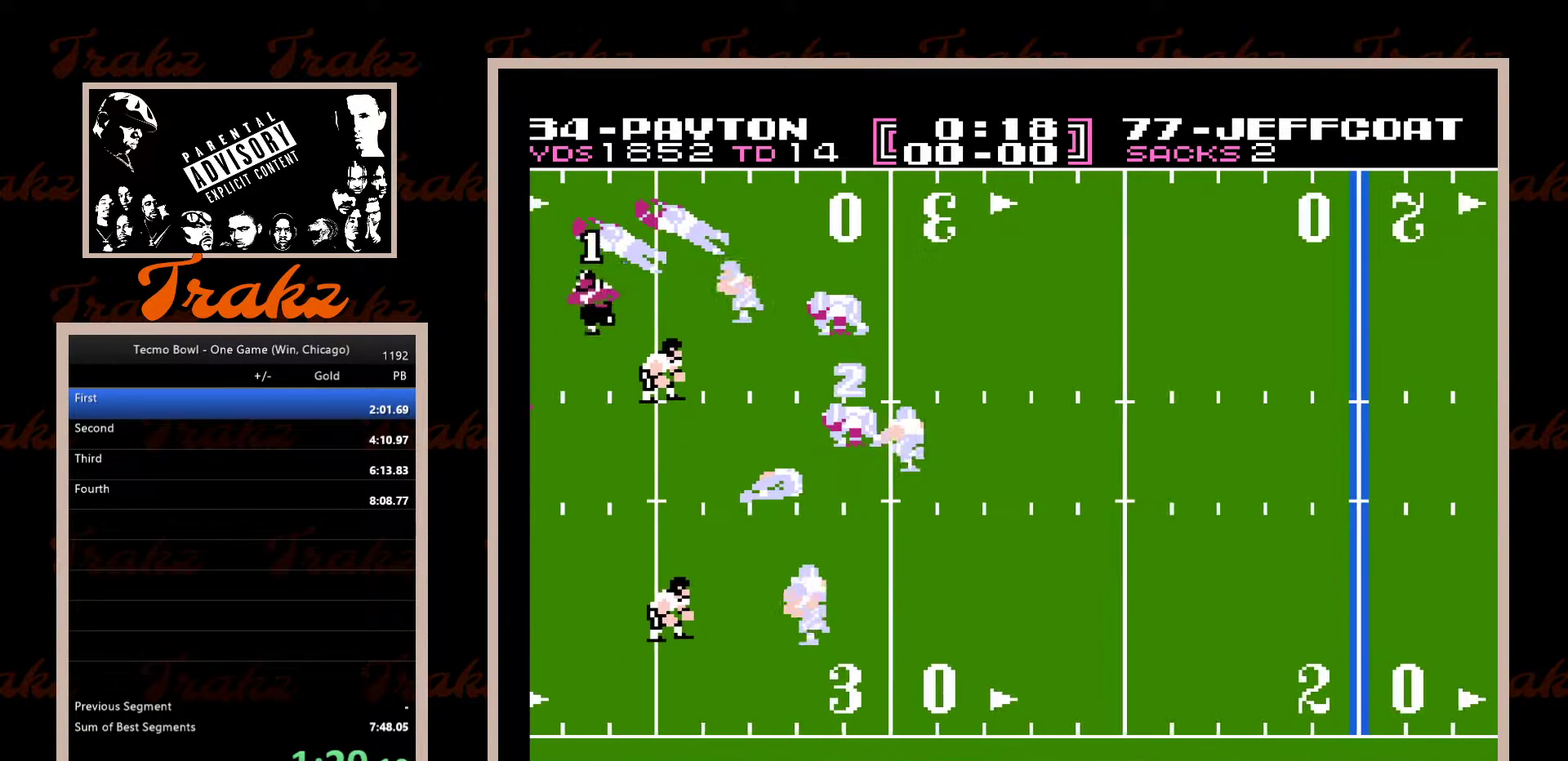
{"buttons": ["DPAD_DOWN", "DPAD_LEFT"], "events": [[50, "A", "up"], [133, "A", "down"], [200, "A", "up"], [283, "A", "down"], [350, "A", "up"], [433, "A", "down"], [500, "A", "up"]]}
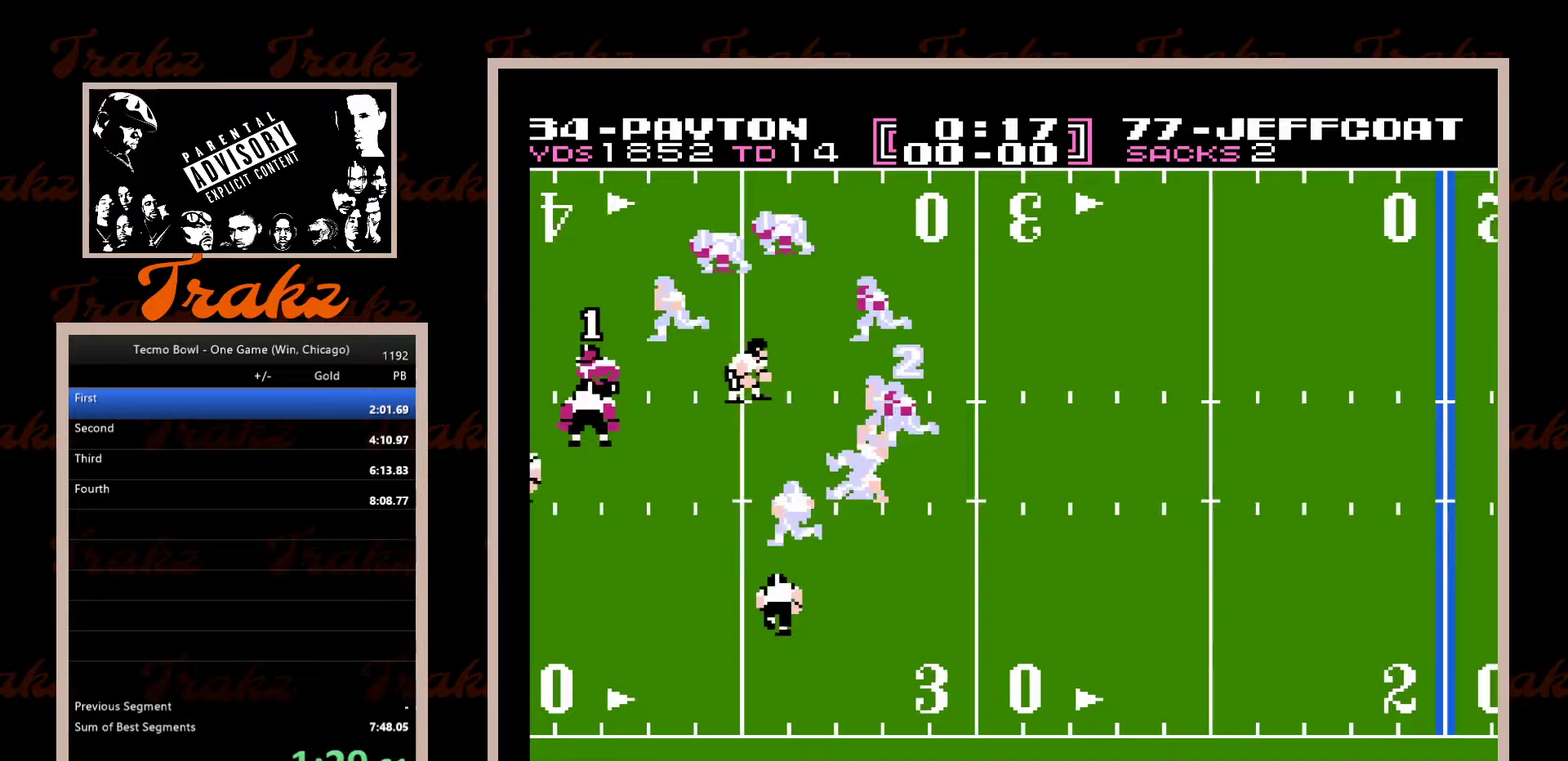
{"buttons": ["DPAD_DOWN", "DPAD_LEFT"], "events": [[67, "DPAD_LEFT", "up"], [83, "A", "down"], [150, "A", "up"], [233, "A", "down"], [300, "A", "up"], [383, "A", "down"], [400, "DPAD_LEFT", "down"], [450, "A", "up"]]}
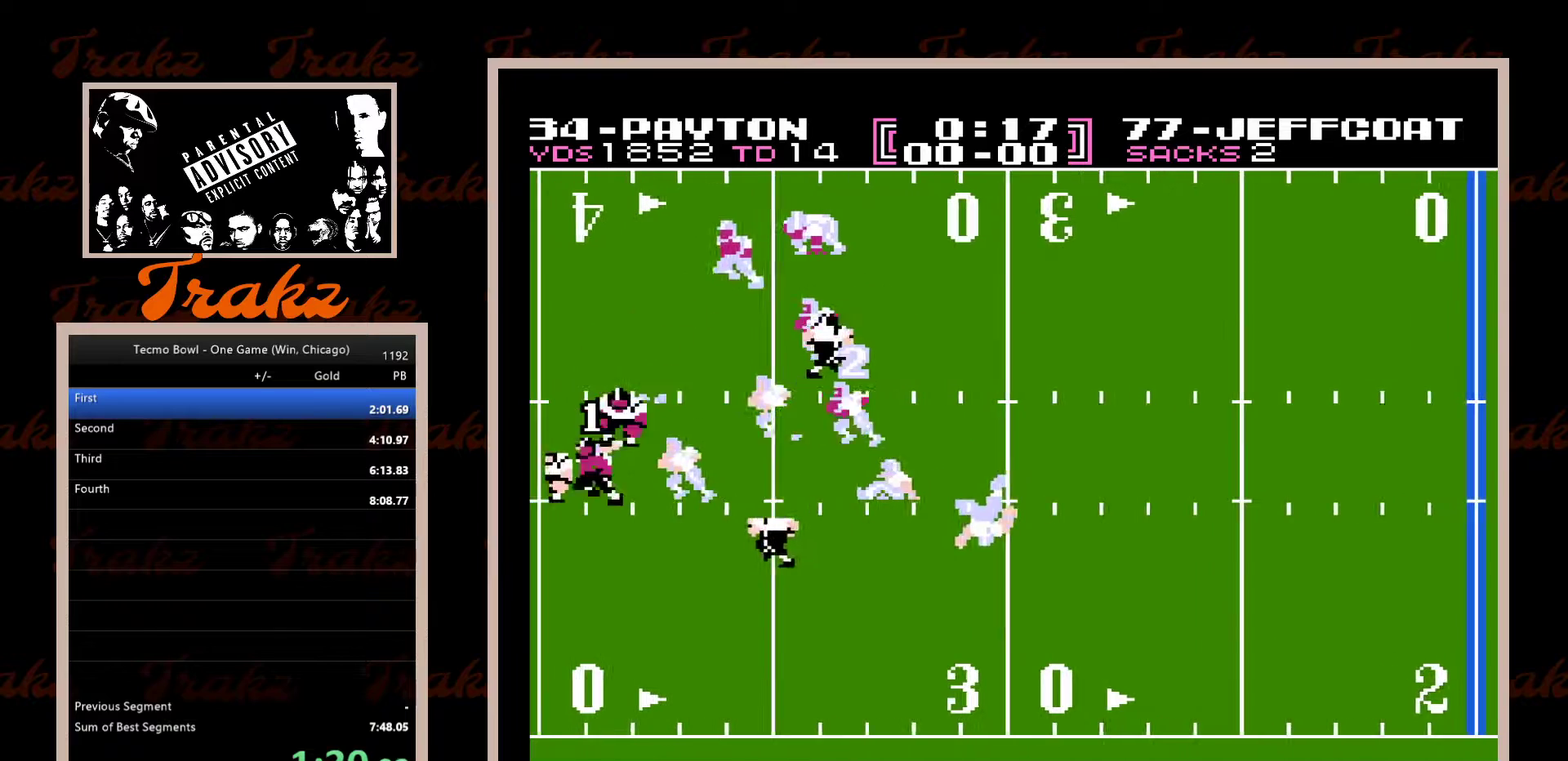
{"buttons": ["A", "DPAD_DOWN", "DPAD_RIGHT"], "events": [[17, "A", "down"], [83, "A", "up"], [167, "A", "down"], [233, "A", "up"], [283, "DPAD_LEFT", "up"], [317, "A", "down"], [333, "DPAD_RIGHT", "down"], [367, "A", "up"], [450, "A", "down"]]}
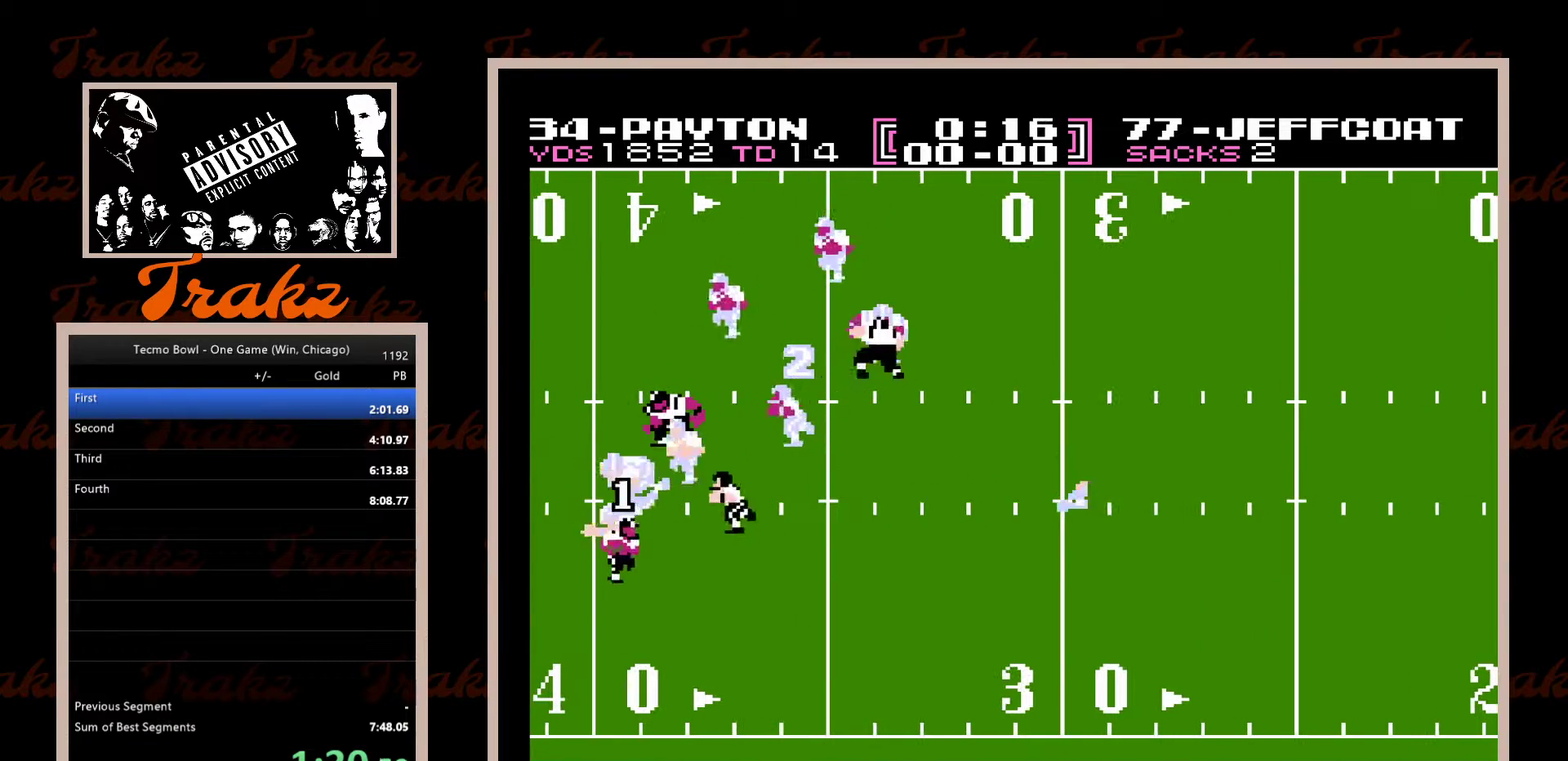
{"buttons": ["DPAD_DOWN", "DPAD_RIGHT"], "events": [[33, "A", "up"], [100, "A", "down"], [167, "A", "up"], [250, "A", "down"], [333, "A", "up"], [400, "A", "down"], [467, "A", "up"]]}
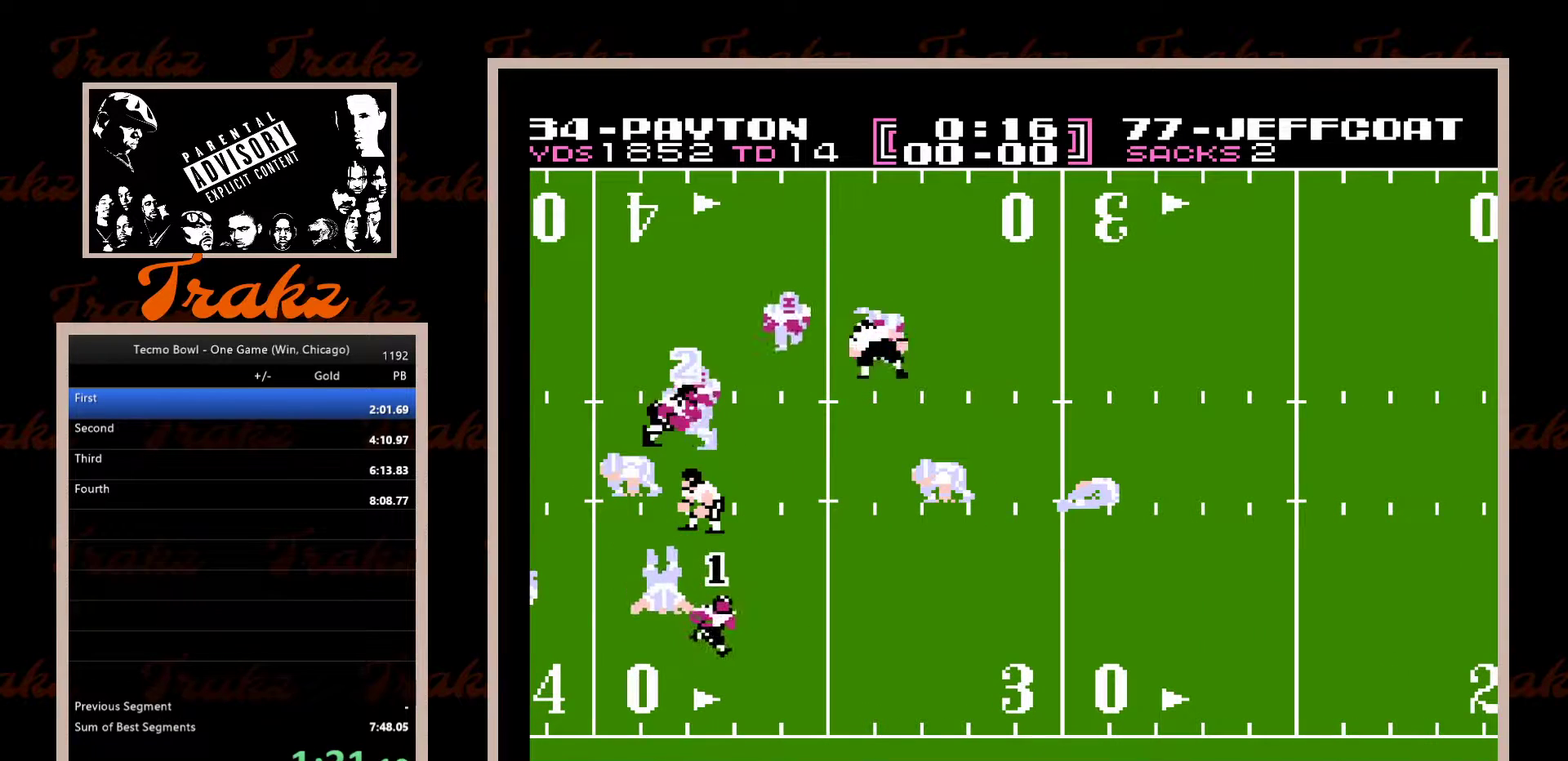
{"buttons": ["A", "DPAD_RIGHT"], "events": [[50, "A", "down"], [133, "A", "up"], [183, "A", "down"], [283, "A", "up"], [317, "DPAD_DOWN", "up"], [350, "A", "down"], [417, "A", "up"], [500, "A", "down"]]}
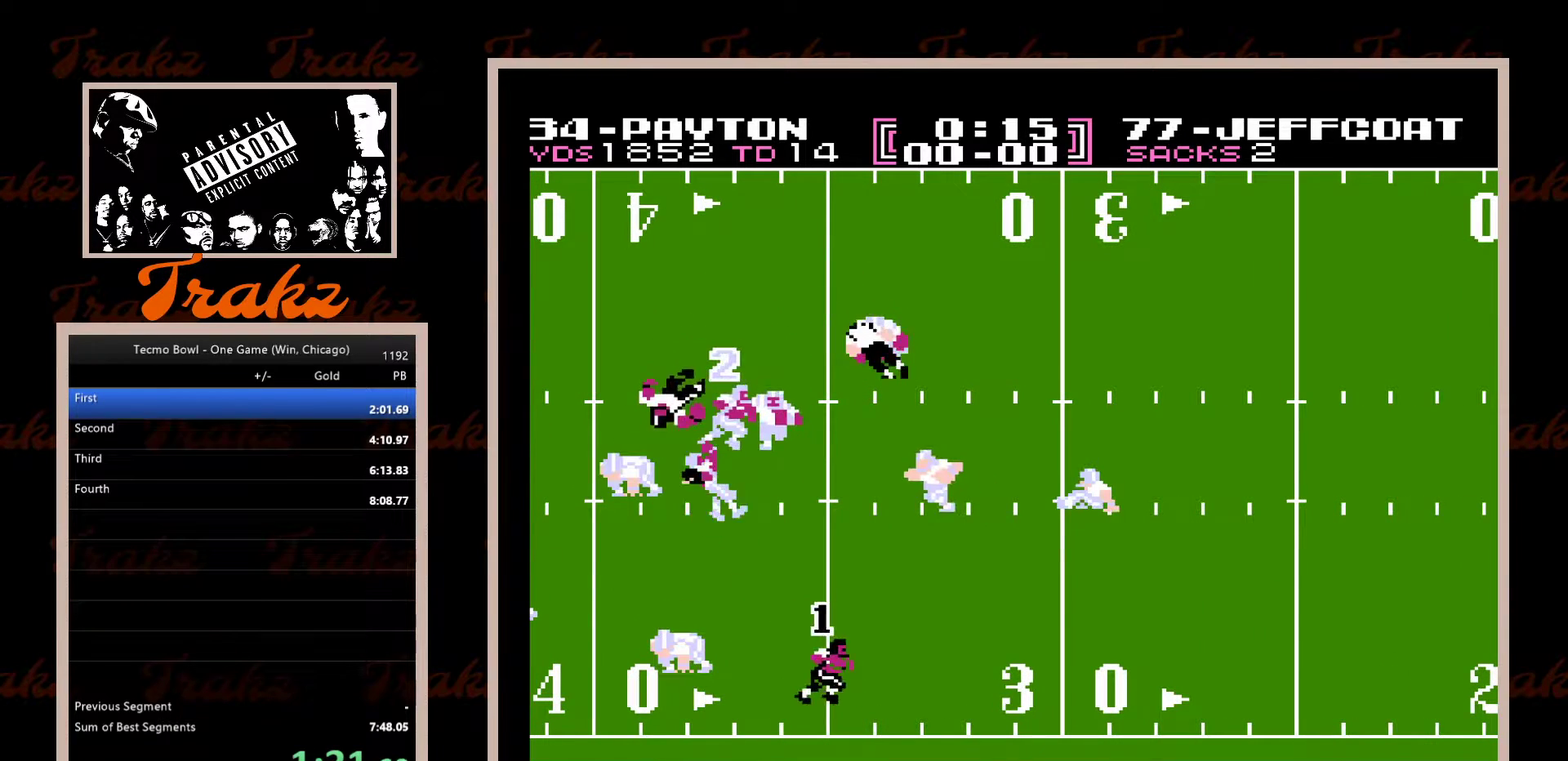
{"buttons": ["A", "DPAD_RIGHT"], "events": [[67, "A", "up"], [150, "A", "down"], [217, "A", "up"], [450, "A", "down"]]}
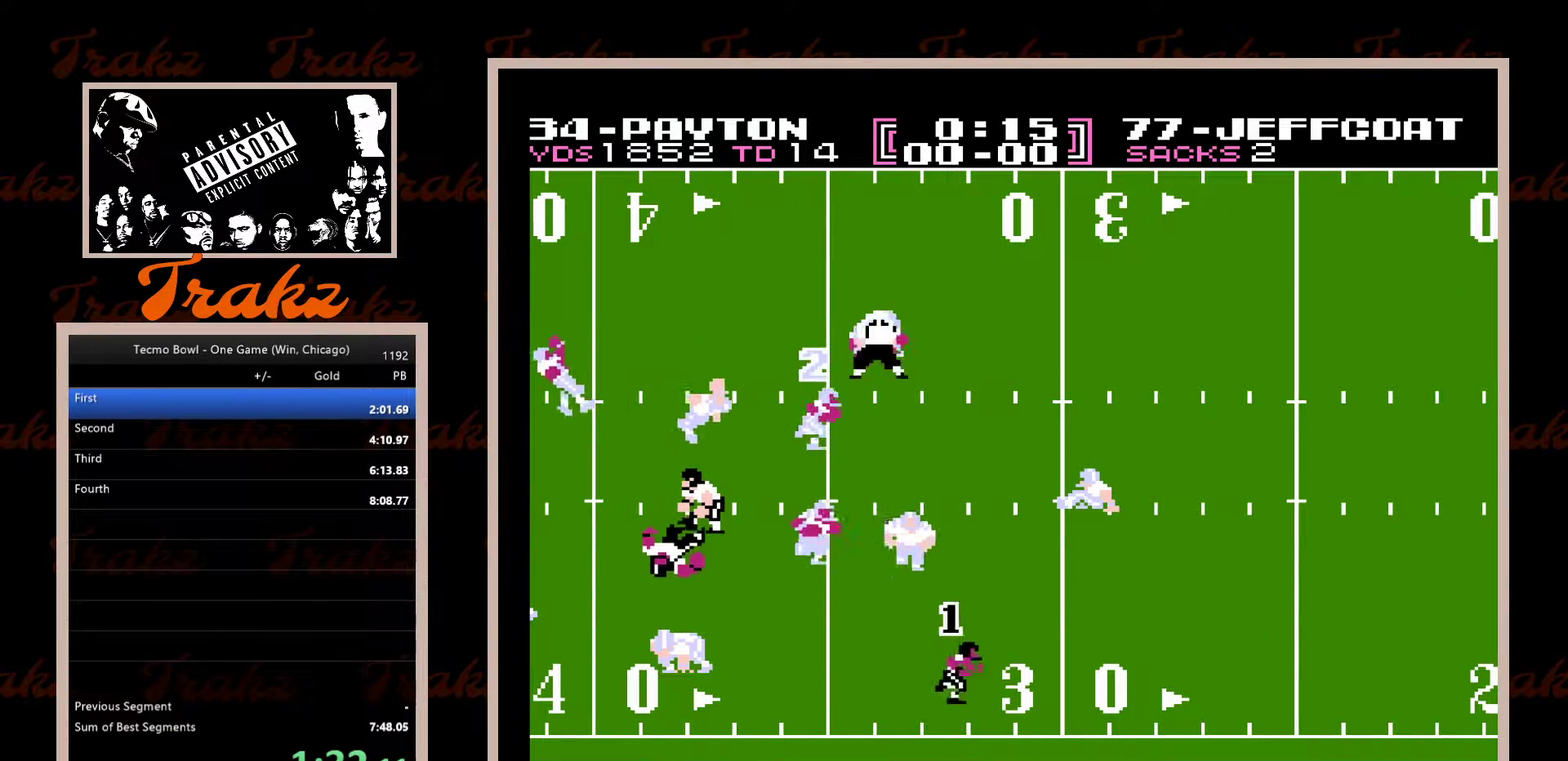
{"buttons": ["DPAD_RIGHT"], "events": [[17, "A", "up"], [100, "A", "down"], [167, "A", "up"], [183, "DPAD_DOWN", "down"], [233, "A", "down"], [300, "A", "up"], [333, "DPAD_DOWN", "up"], [383, "A", "down"], [450, "A", "up"]]}
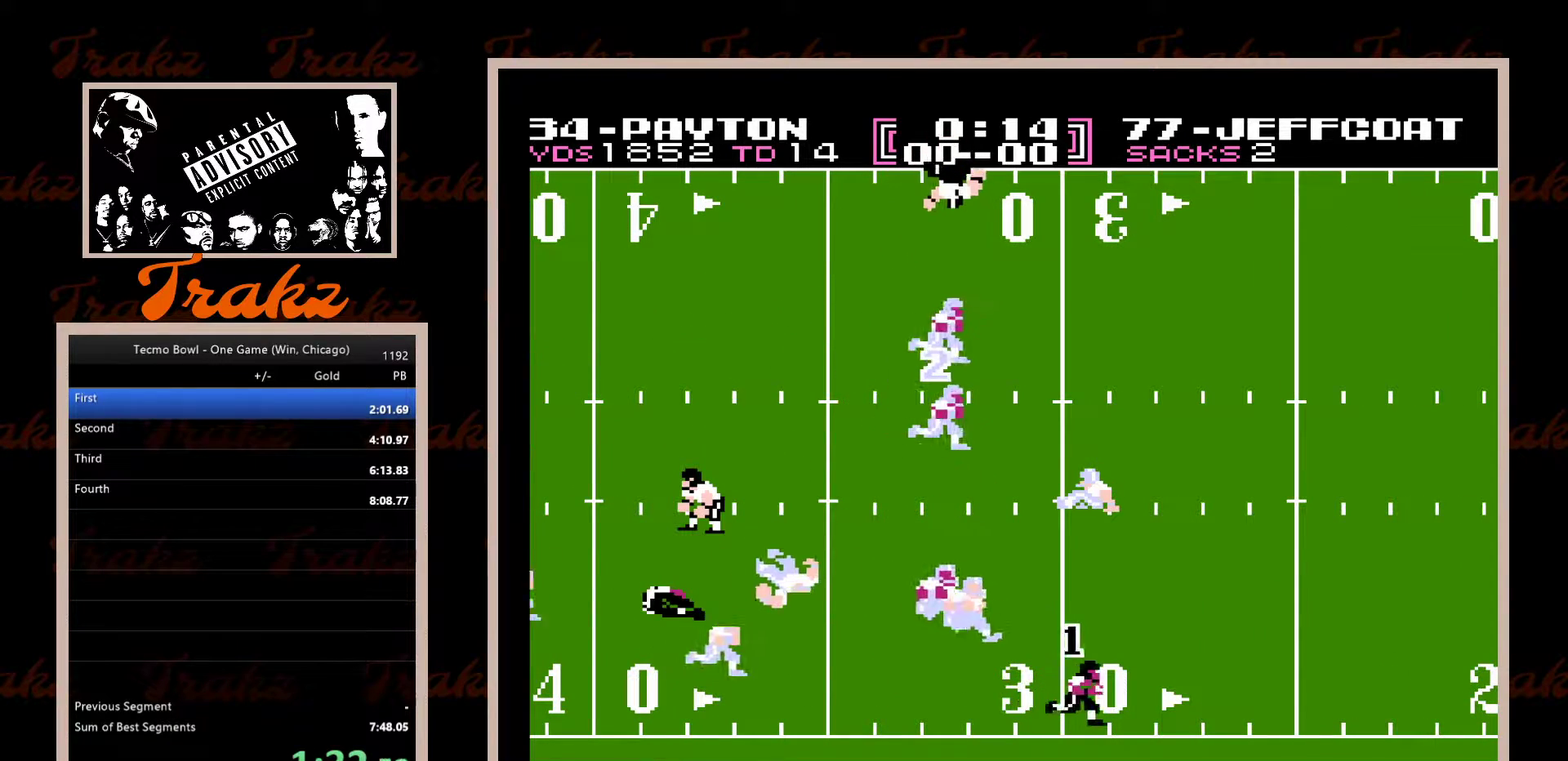
{"buttons": ["A", "DPAD_UP", "DPAD_RIGHT"], "events": [[33, "A", "down"], [100, "A", "up"], [167, "A", "down"], [233, "A", "up"], [300, "DPAD_UP", "down"], [333, "A", "down"], [383, "A", "up"], [467, "A", "down"]]}
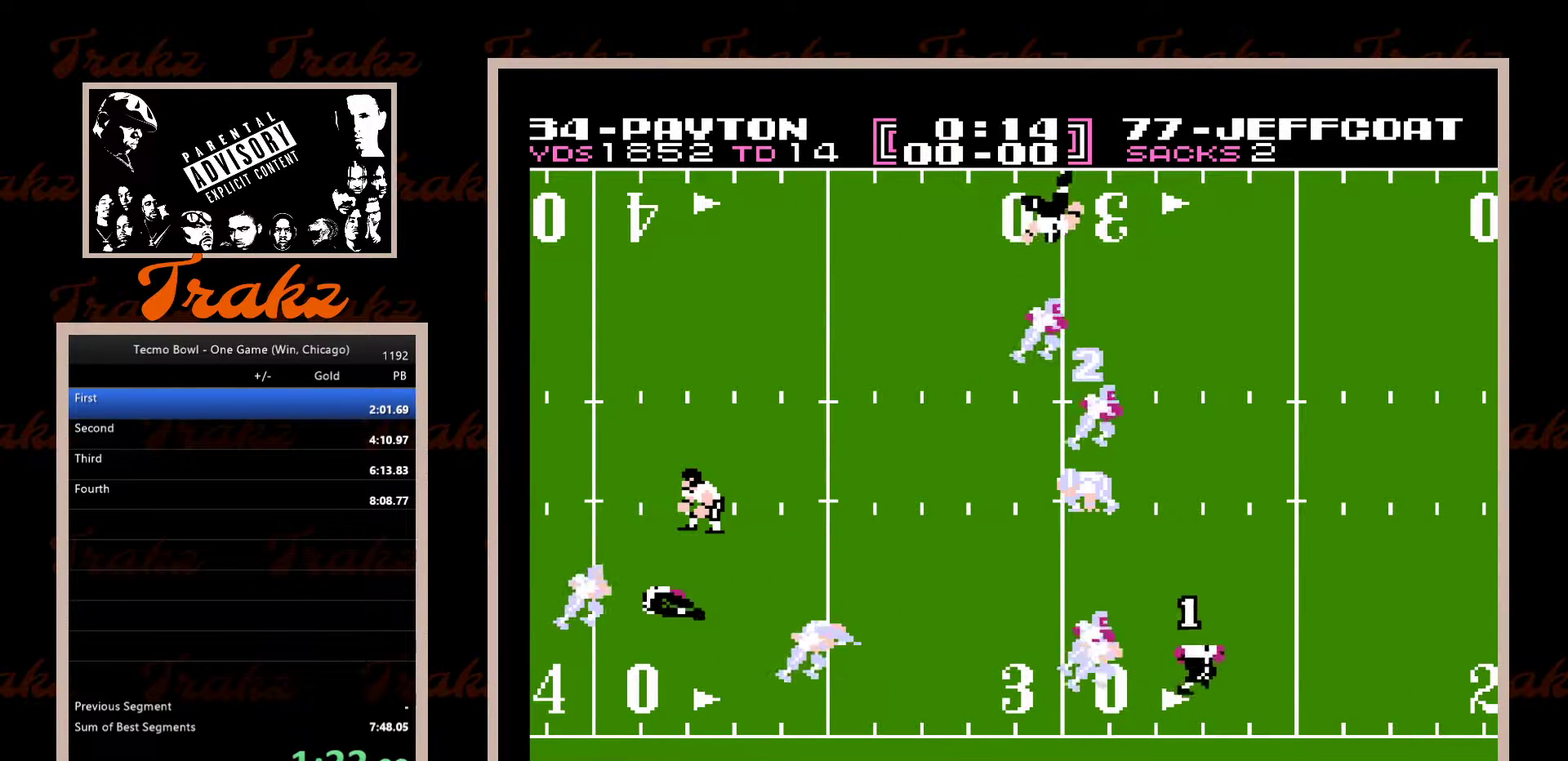
{"buttons": ["DPAD_UP", "DPAD_LEFT"], "events": [[33, "A", "up"], [117, "A", "down"], [183, "A", "up"], [267, "A", "down"], [333, "A", "up"], [383, "DPAD_RIGHT", "up"], [400, "A", "down"], [417, "DPAD_LEFT", "down"], [483, "A", "up"]]}
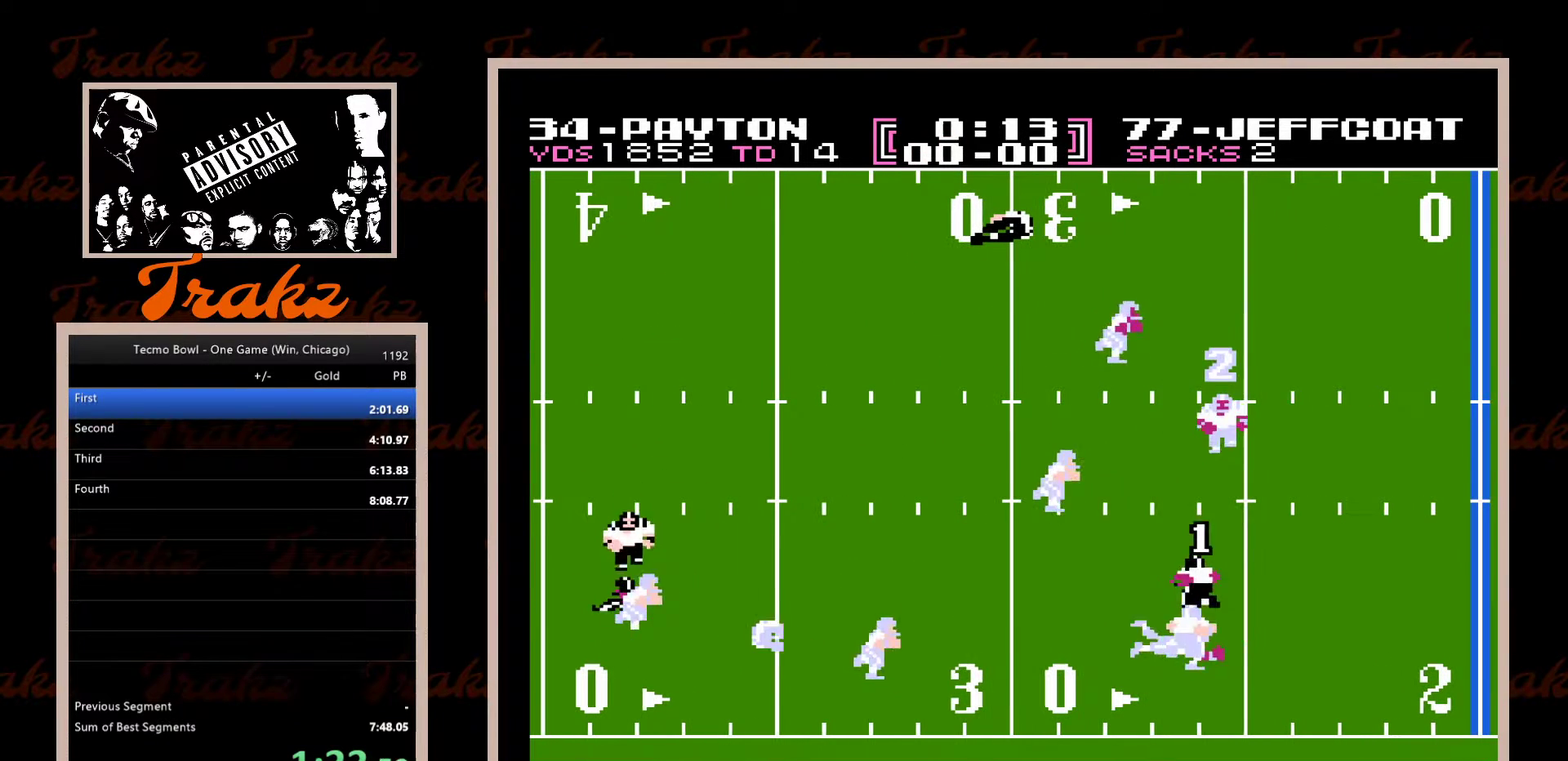
{"buttons": ["A", "DPAD_UP", "DPAD_LEFT"], "events": [[33, "A", "down"], [133, "A", "up"], [167, "DPAD_UP", "up"], [200, "A", "down"], [250, "A", "up"], [350, "A", "down"], [417, "A", "up"], [450, "DPAD_UP", "down"], [467, "A", "down"]]}
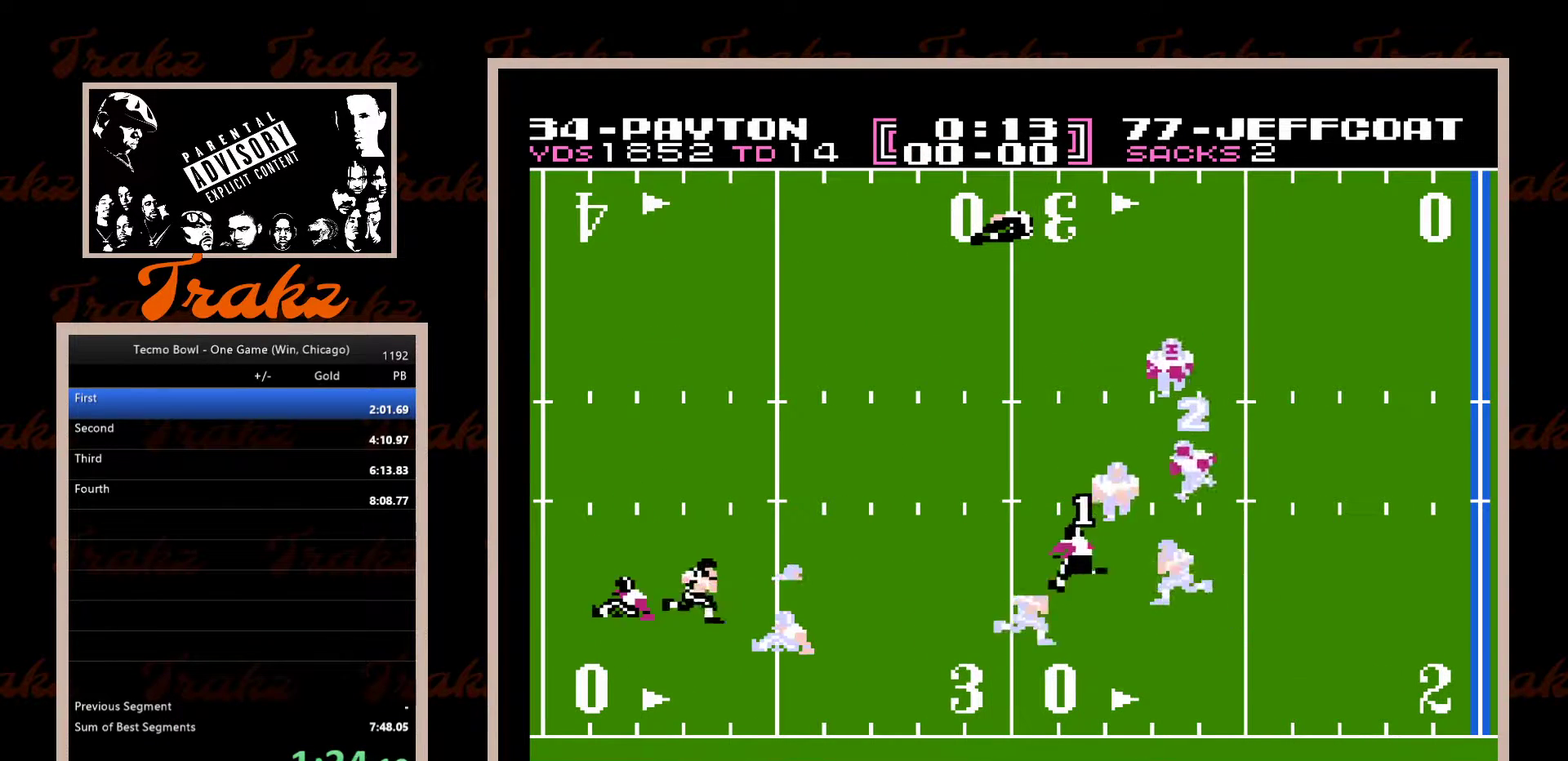
{"buttons": ["DPAD_UP", "DPAD_LEFT"], "events": [[50, "A", "up"], [117, "A", "down"], [183, "A", "up"], [267, "A", "down"], [317, "A", "up"], [400, "A", "down"], [467, "A", "up"]]}